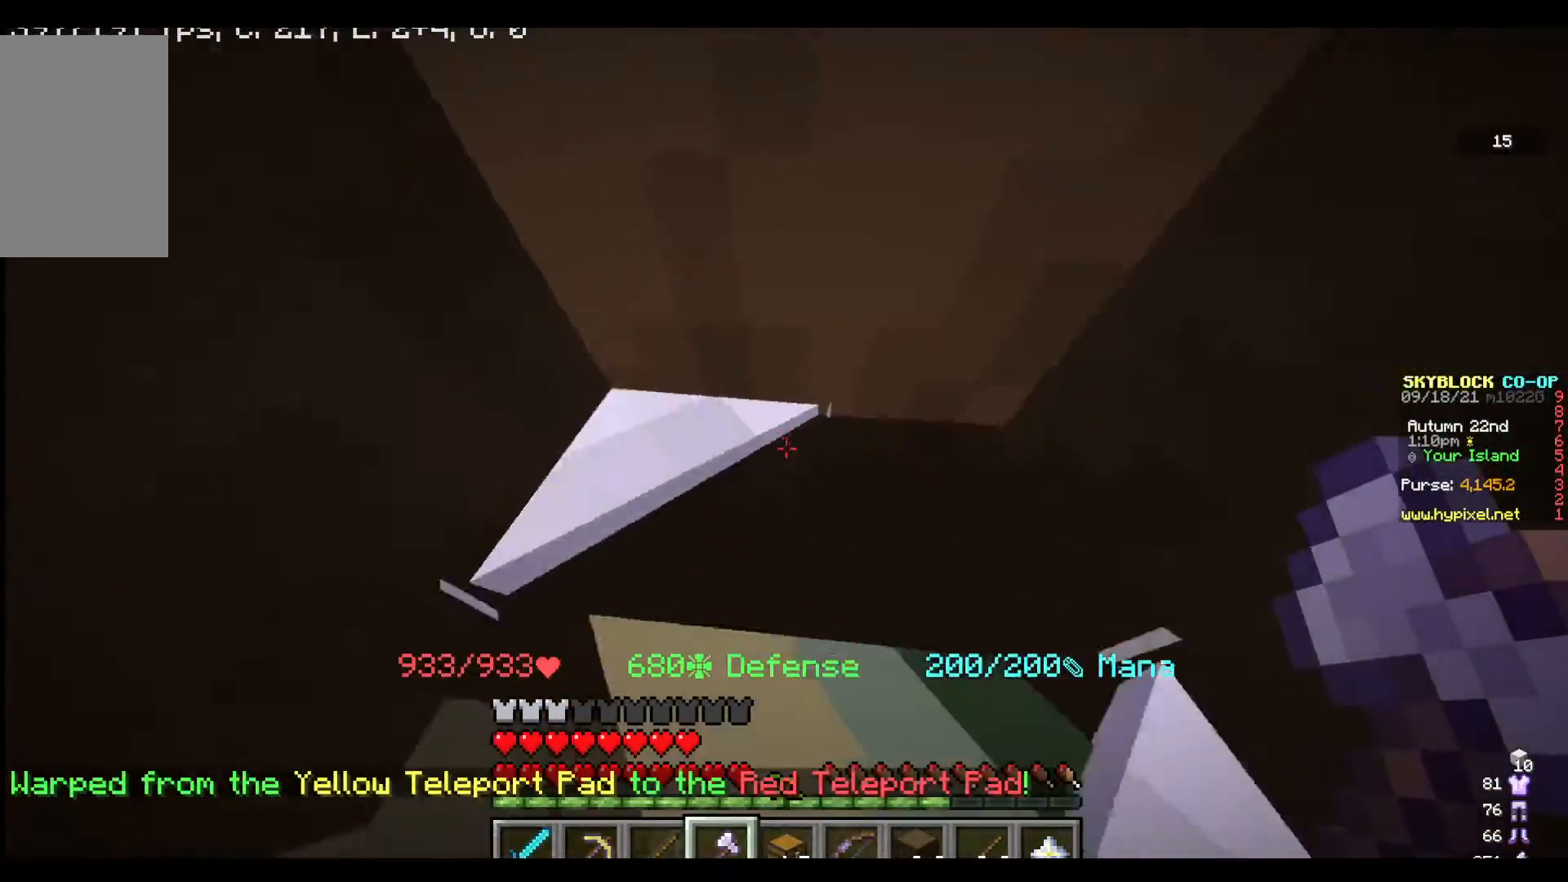
Gameplay with keyboard and mouse; each line is a JSON object with the keys and mouse buttons held at the frame after it. "events" lists presses ("down") and releases ("up") of "a", "d", "s", "w", "mouse_left" and "mouse_right" between this image and that frame as [ms after this image, input, new state], when the widget could be followed in between. "mouse_left", "mouse_right" = the "left", "right" buttons of the "mouse" list. No other keys are recorded. Fast repeated clicks can show as one long hold. Mouse movement is not recorded.
{"keys": [], "mouse": [], "events": [[33, "w", "down"], [333, "w", "up"]]}
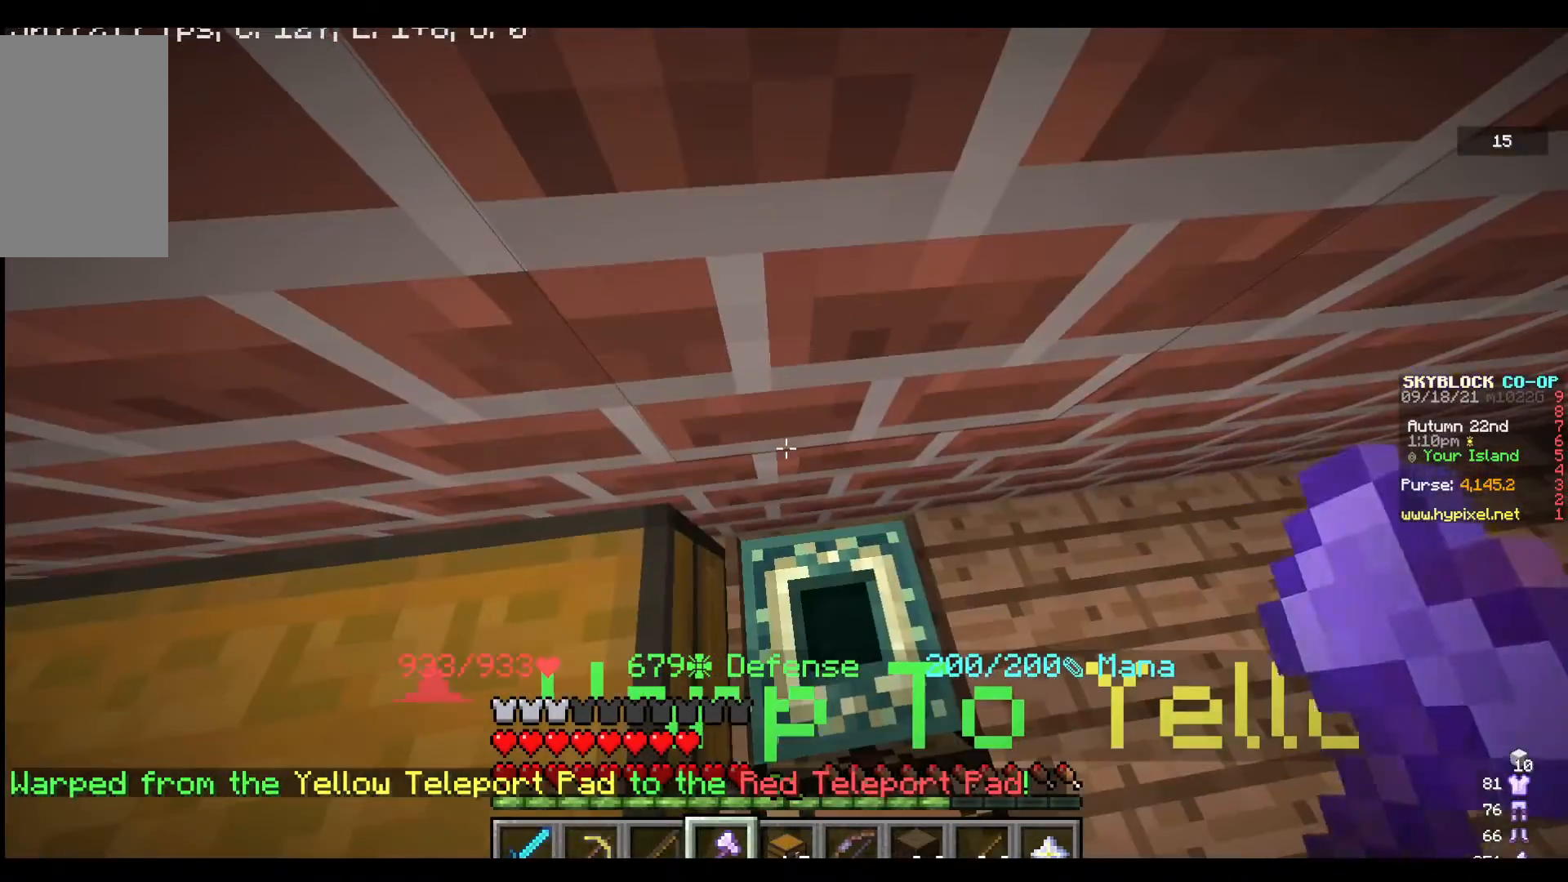
{"keys": [], "mouse": [], "events": []}
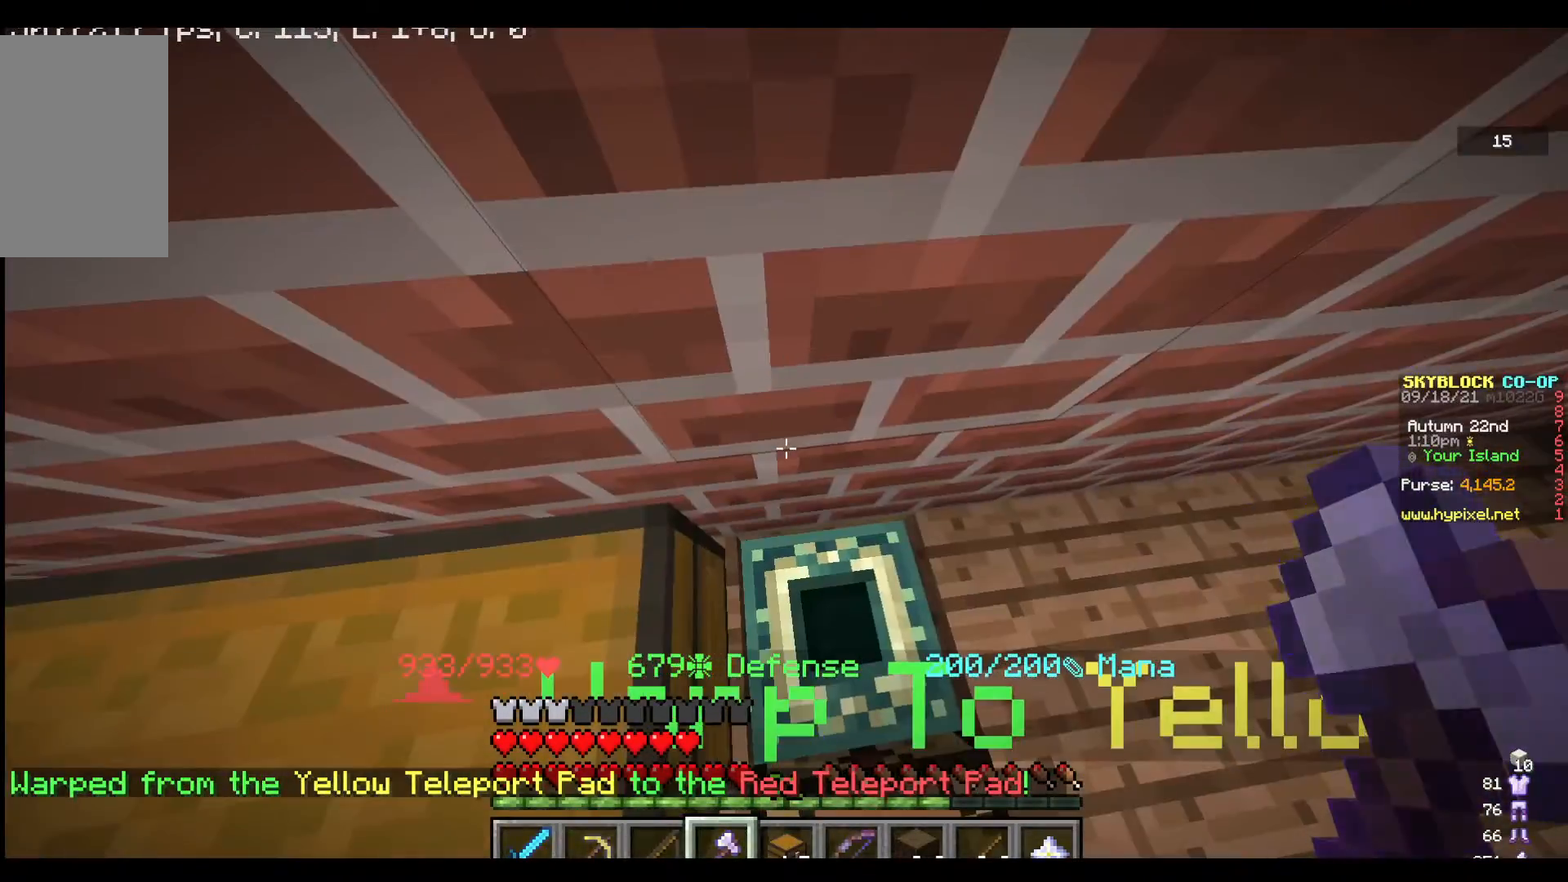
{"keys": [], "mouse": [], "events": []}
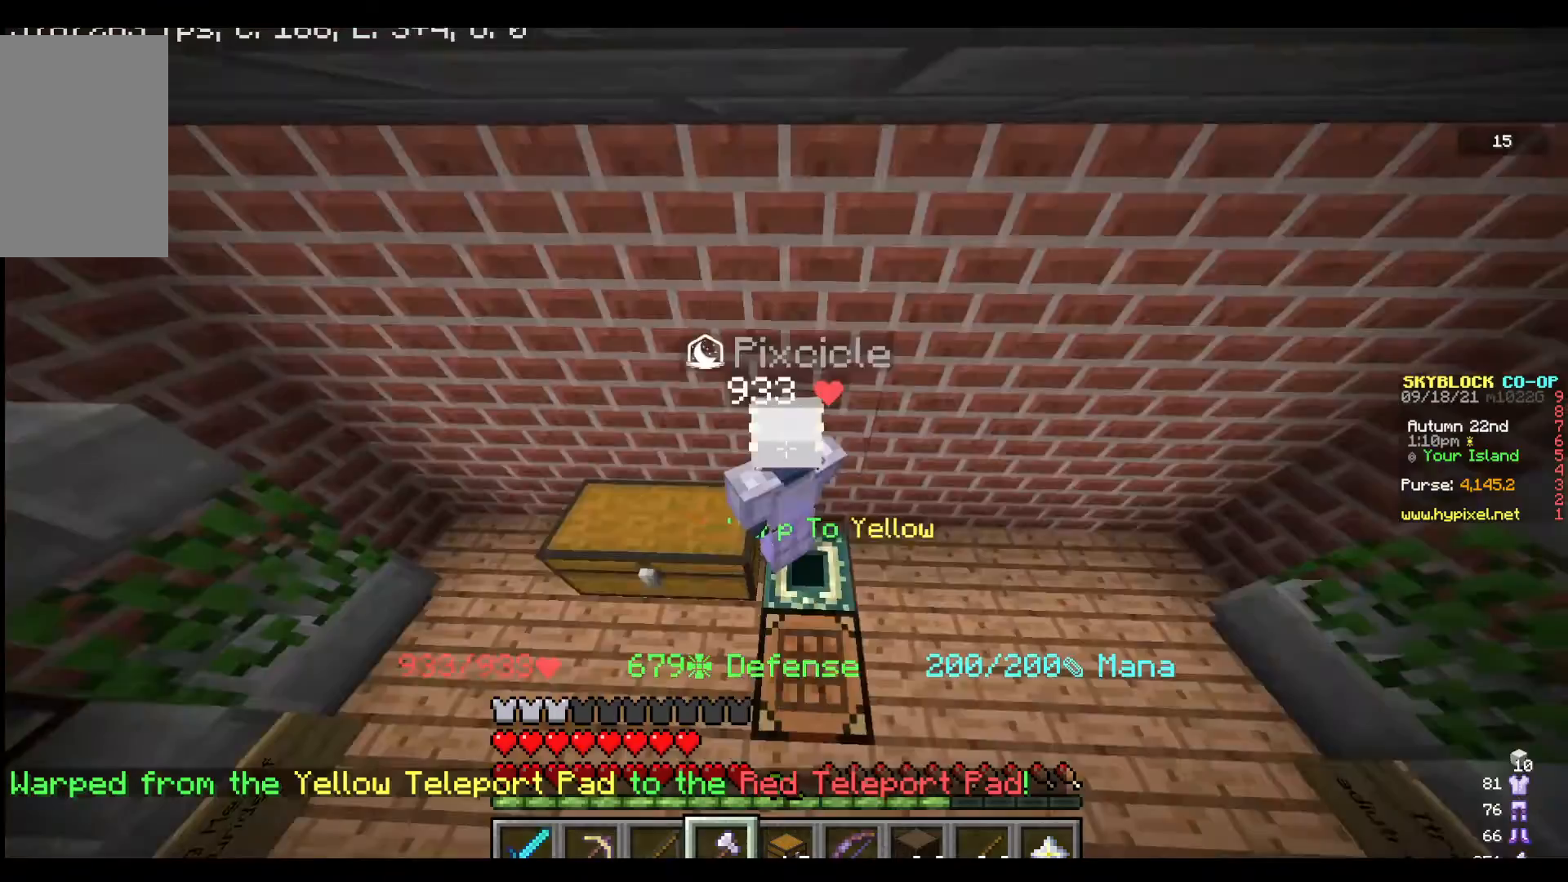
{"keys": [], "mouse": [], "events": []}
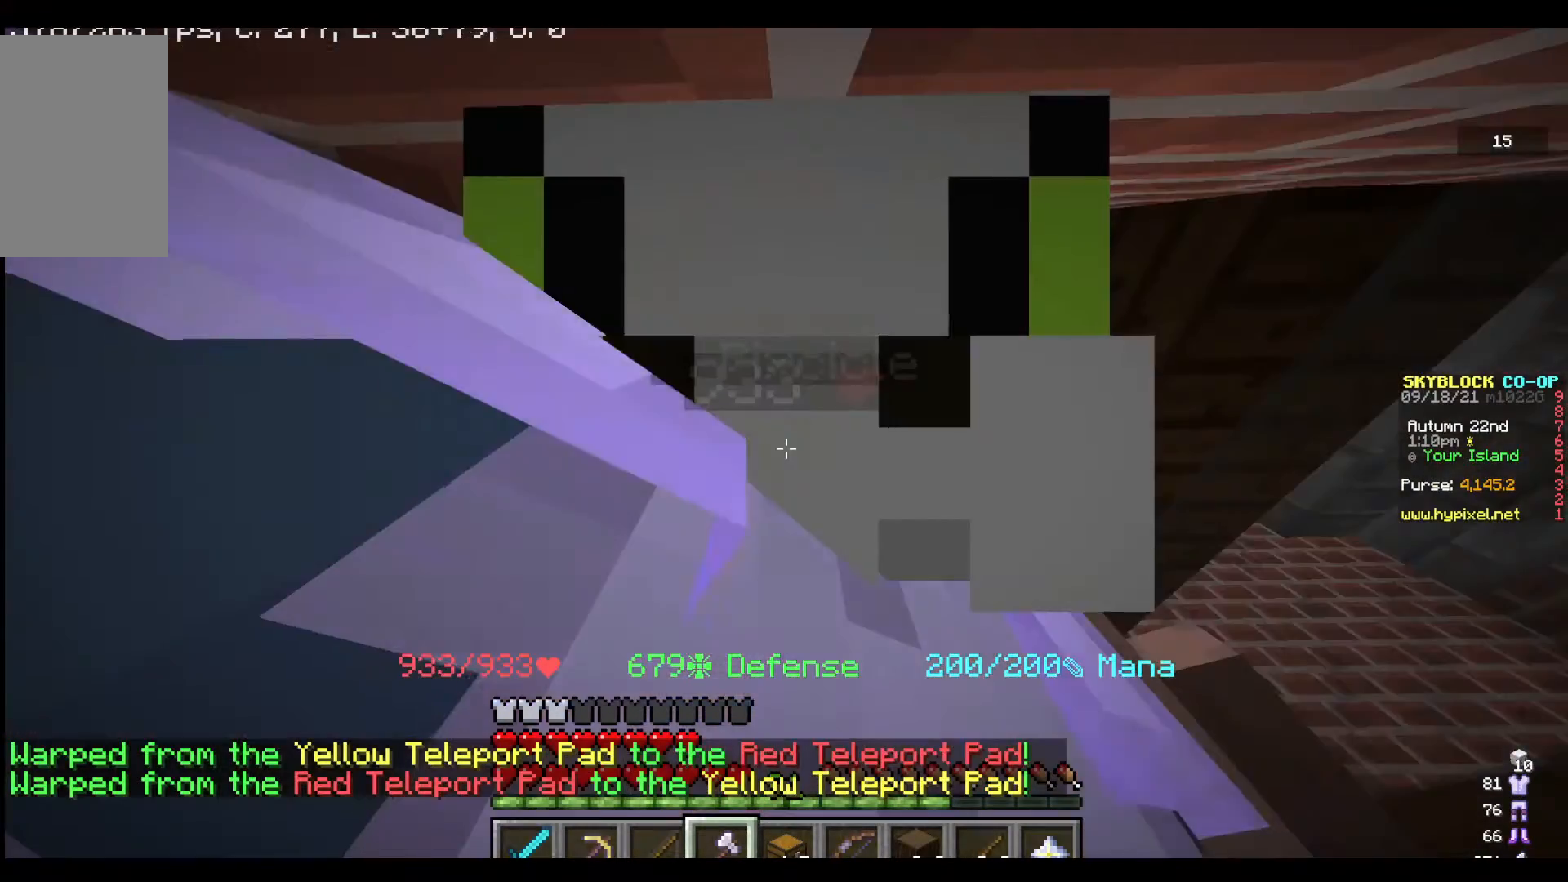
{"keys": [], "mouse": [], "events": []}
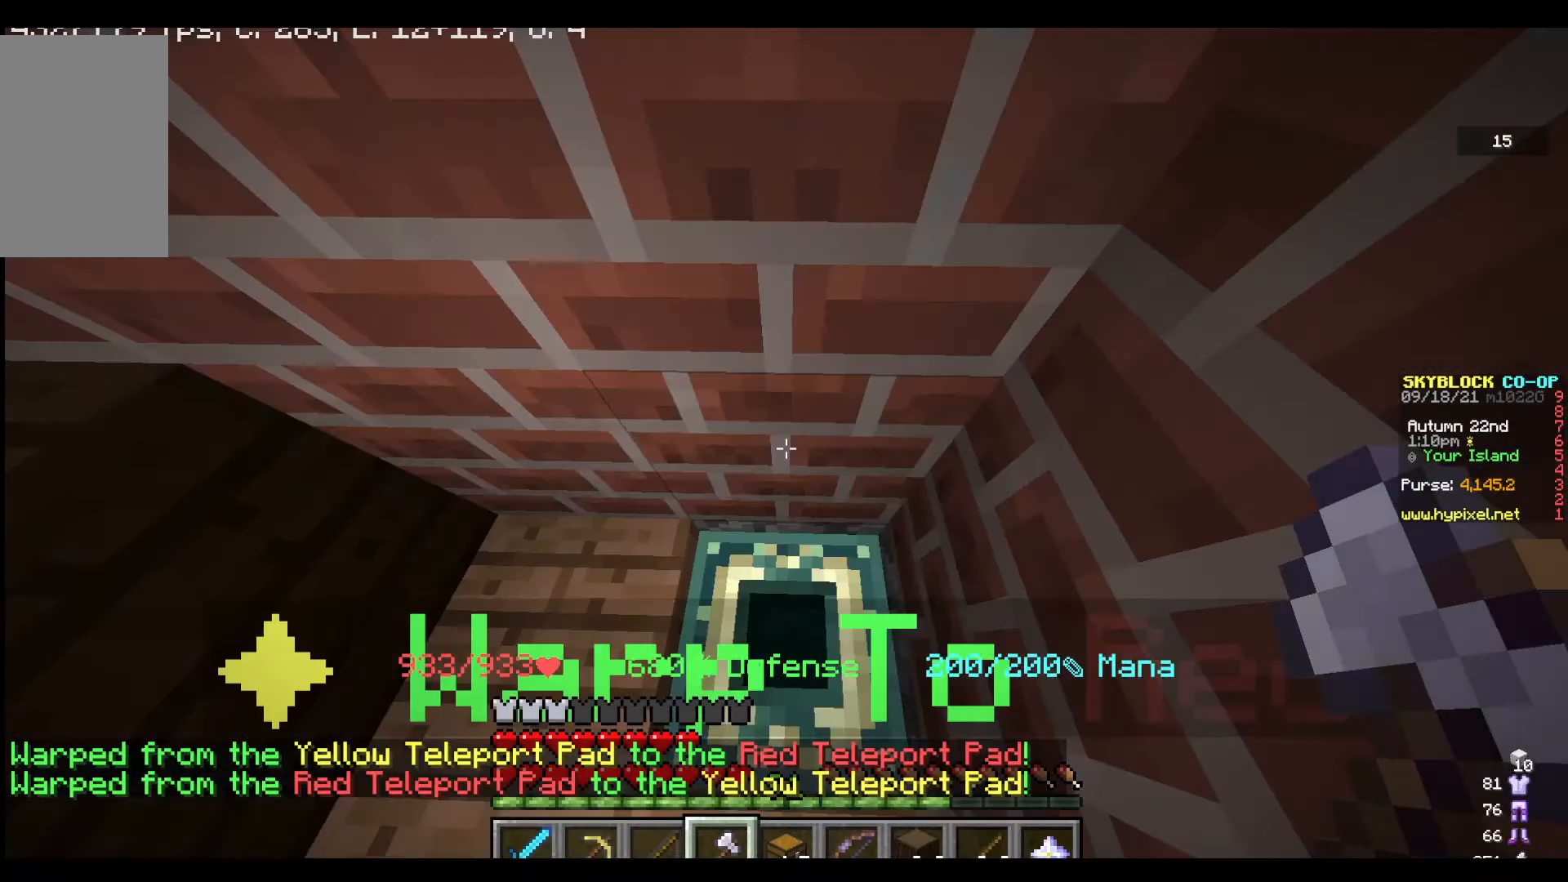
{"keys": [], "mouse": [], "events": [[200, "a", "down"], [500, "a", "up"]]}
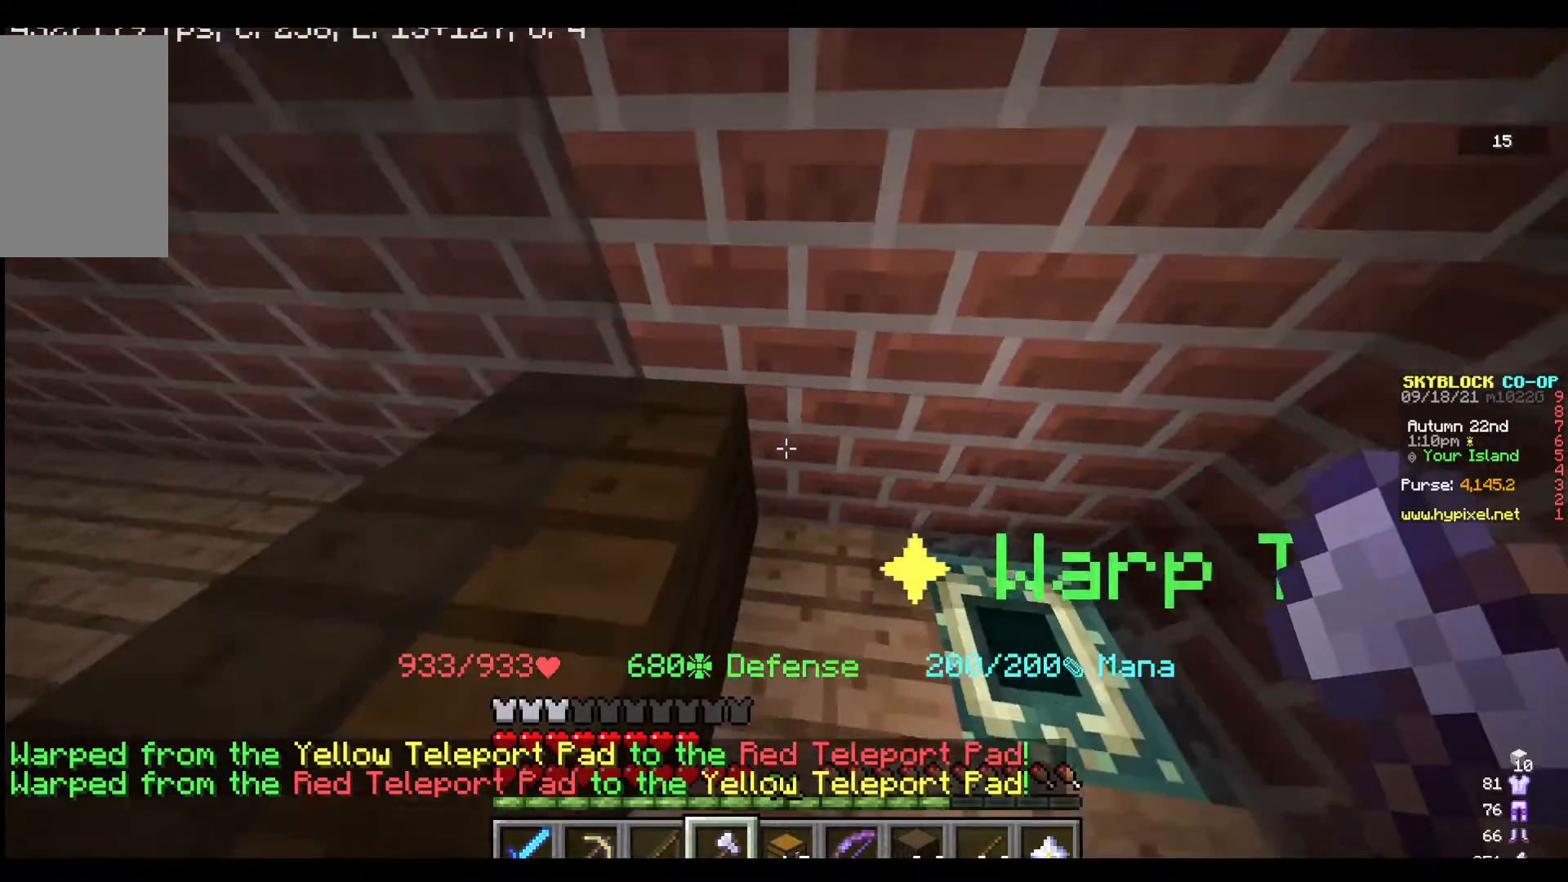
{"keys": ["d"], "mouse": [], "events": [[67, "s", "down"], [200, "s", "up"], [433, "d", "down"]]}
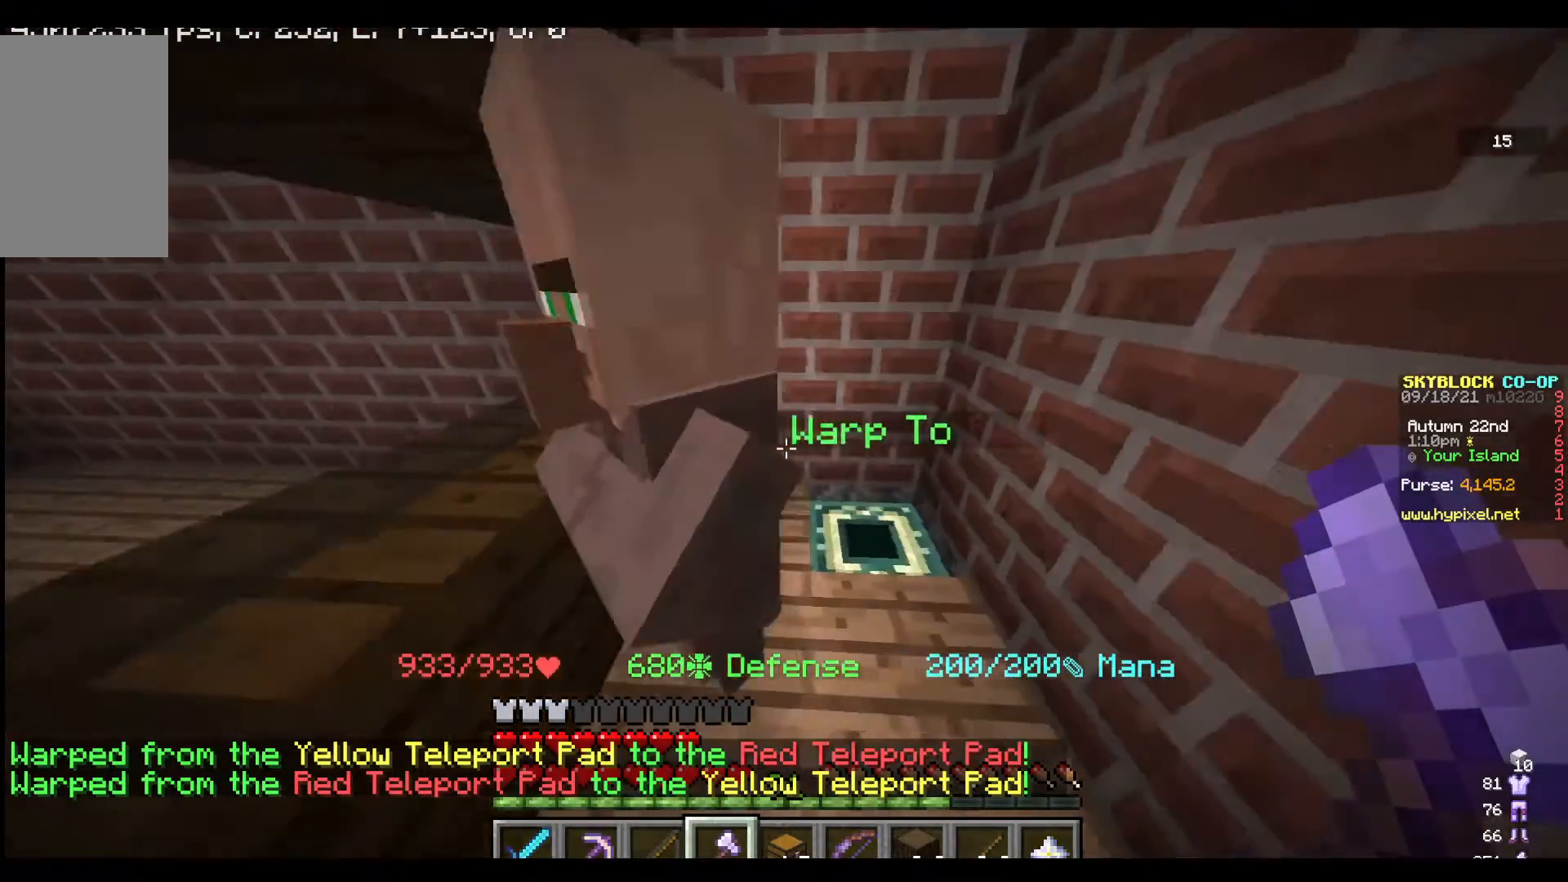
{"keys": ["d"], "mouse": [], "events": [[167, "d", "up"], [267, "a", "down"], [400, "a", "up"], [500, "d", "down"]]}
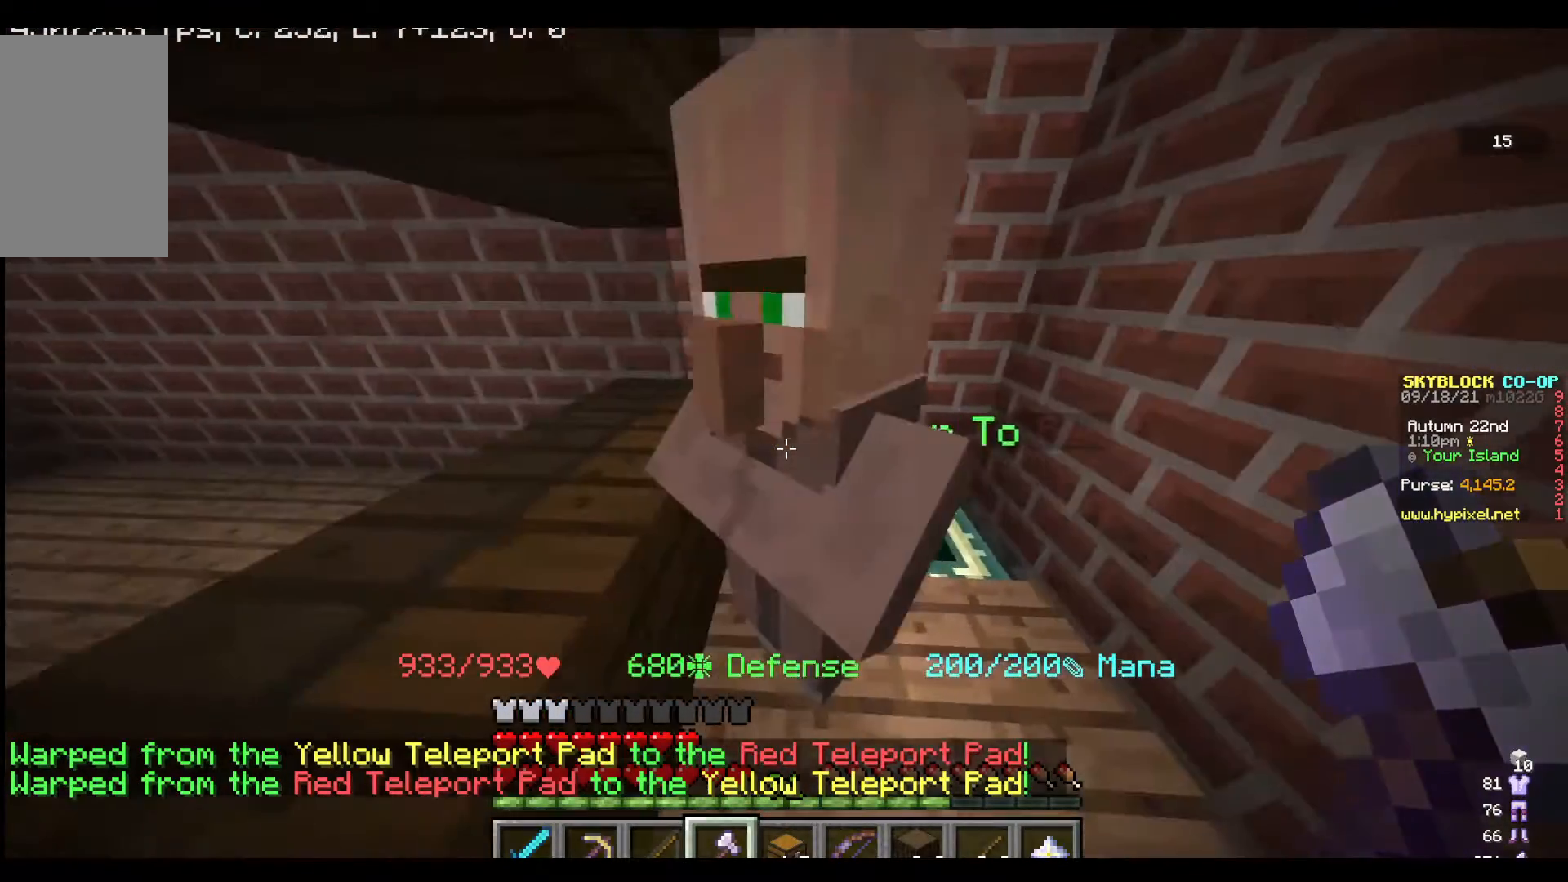
{"keys": ["d"], "mouse": [], "events": [[167, "d", "up"], [200, "a", "down"], [400, "a", "up"], [500, "d", "down"]]}
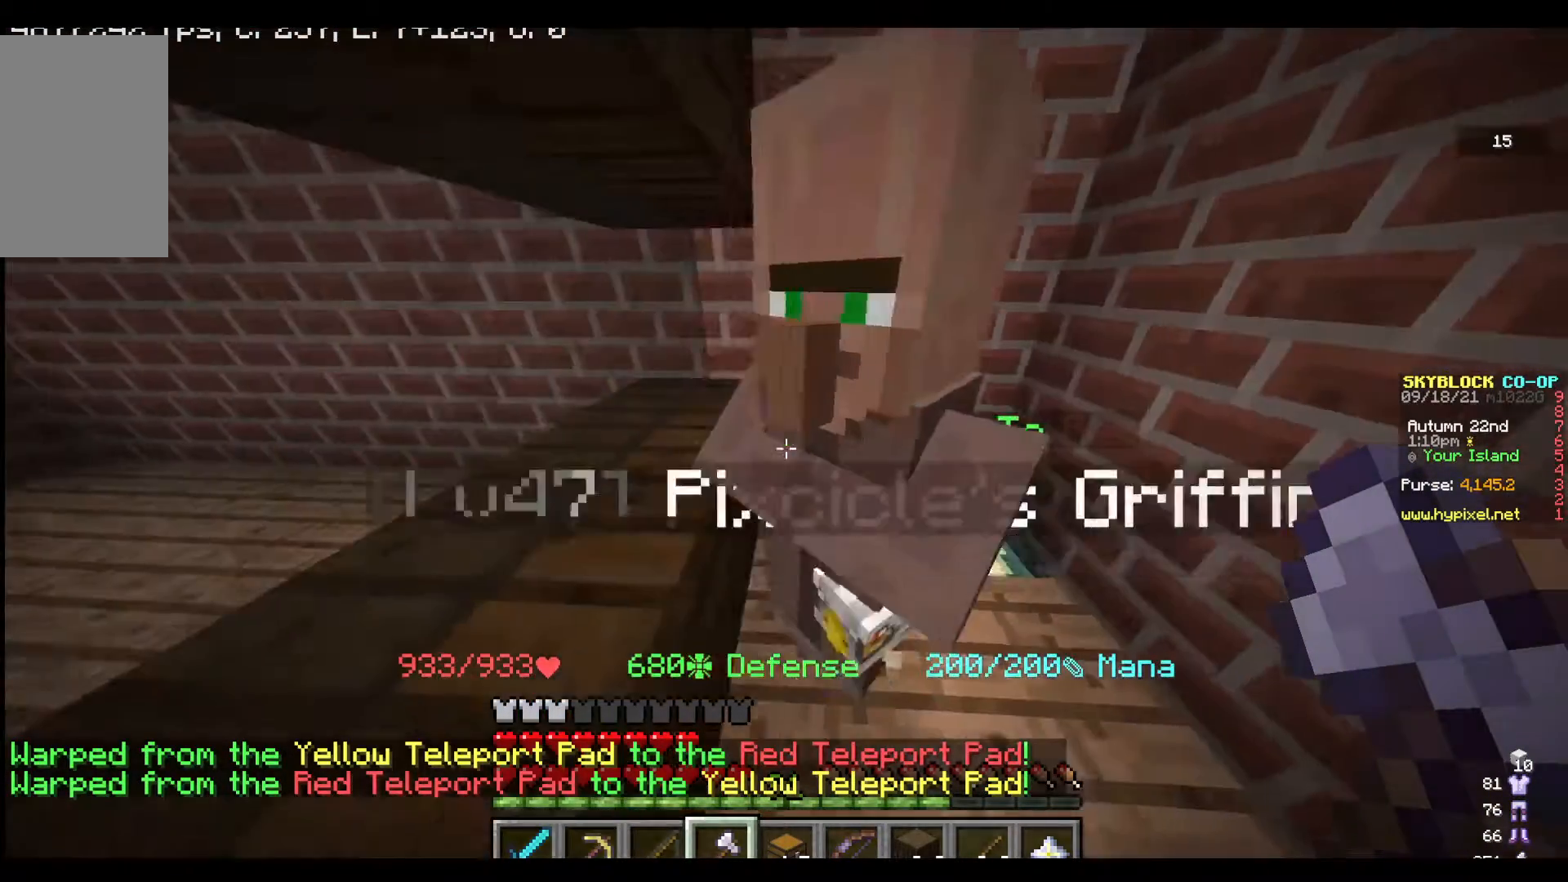
{"keys": [], "mouse": [], "events": [[200, "d", "up"]]}
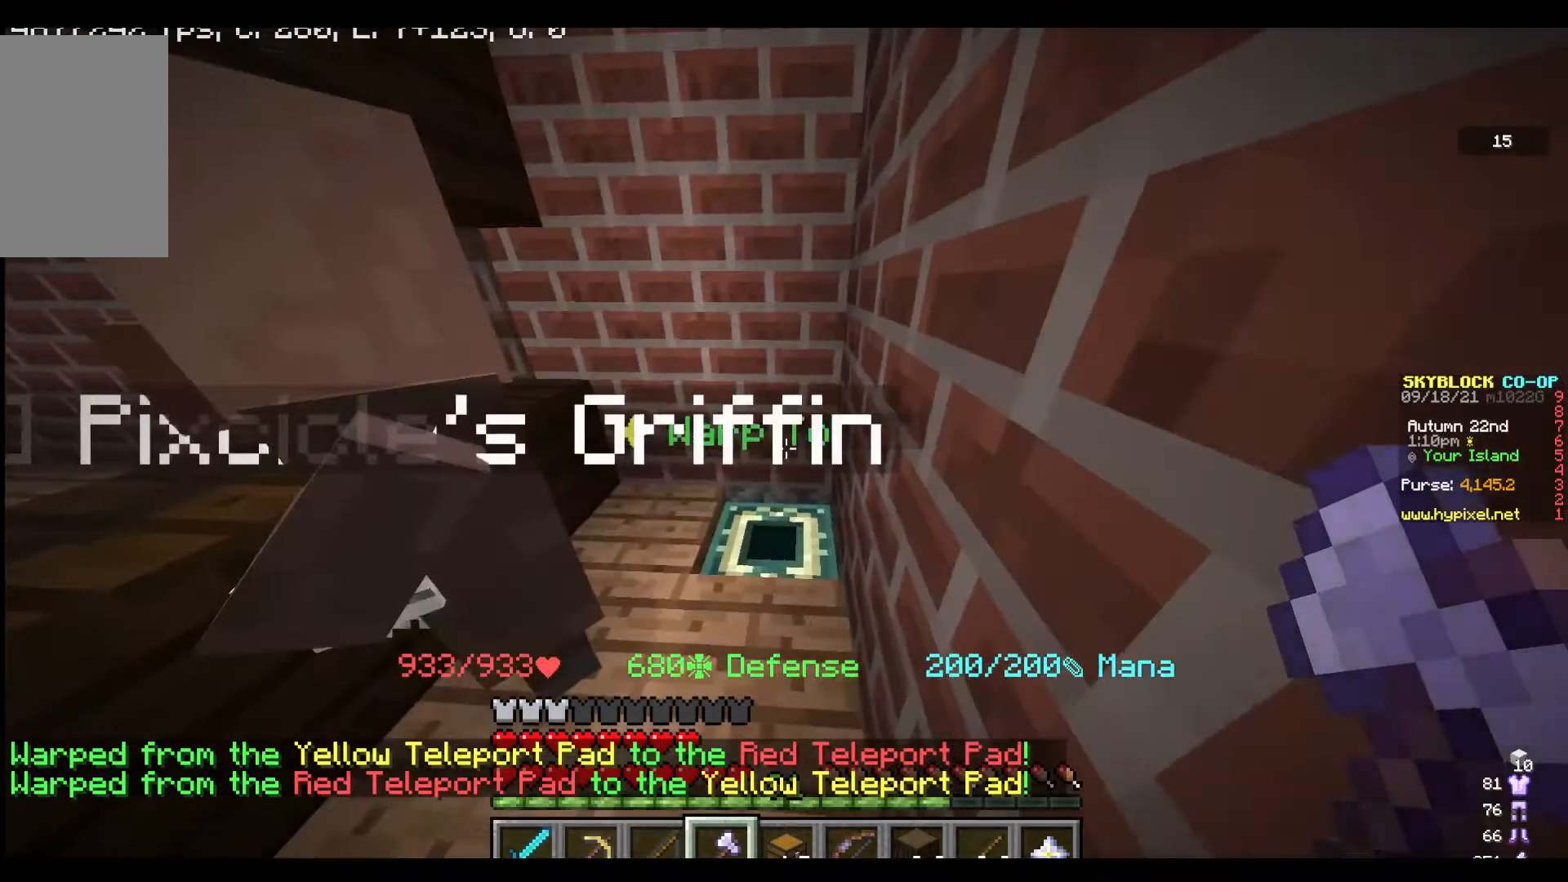
{"keys": [], "mouse": [], "events": []}
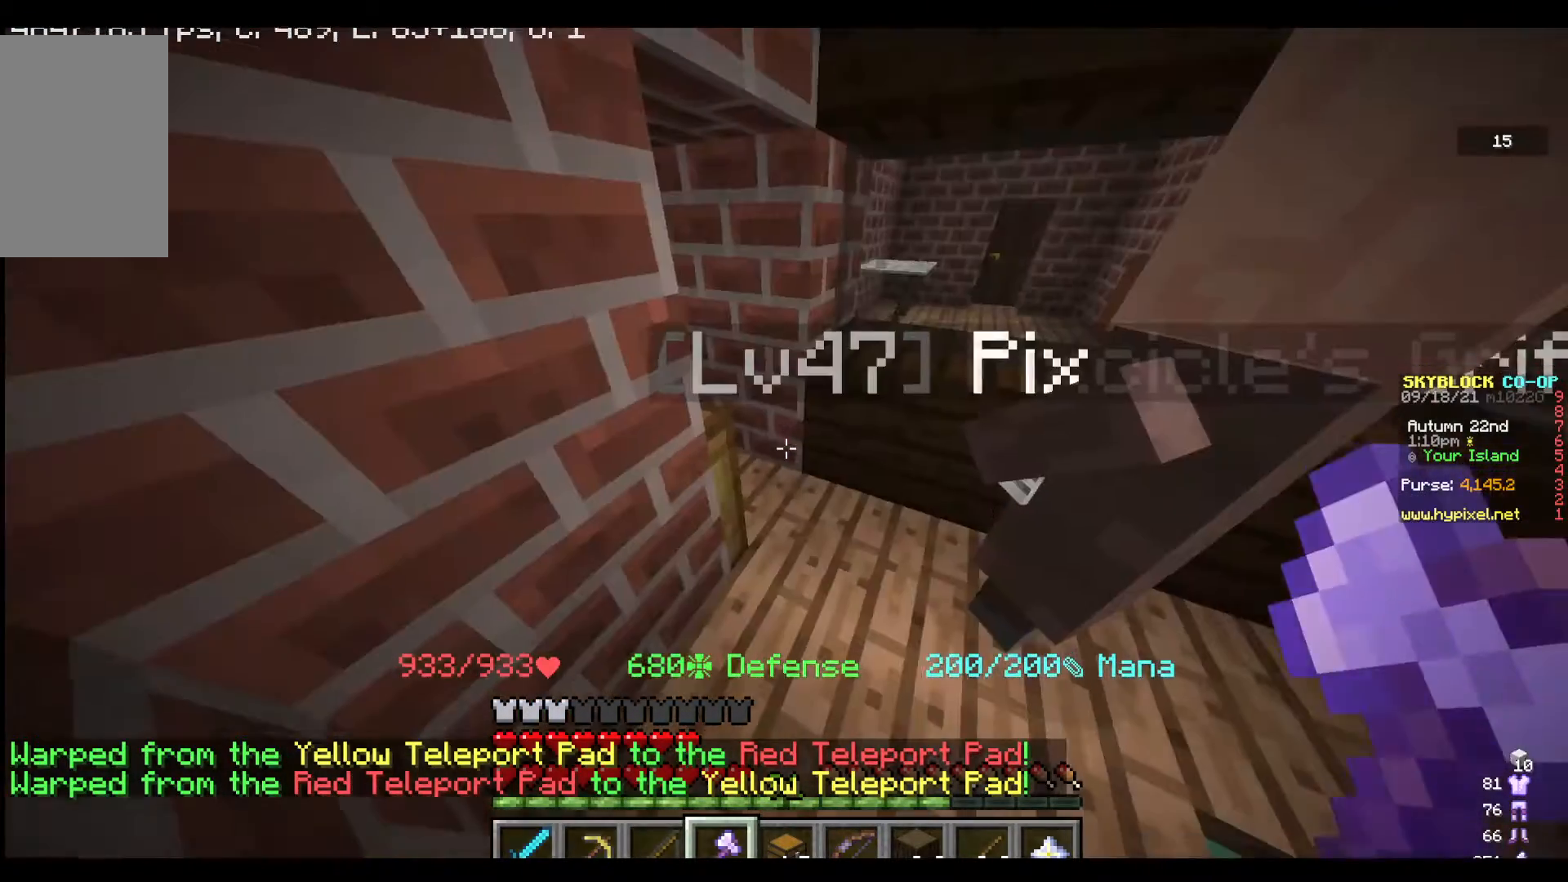
{"keys": [], "mouse": [], "events": [[233, "s", "down"], [367, "s", "up"]]}
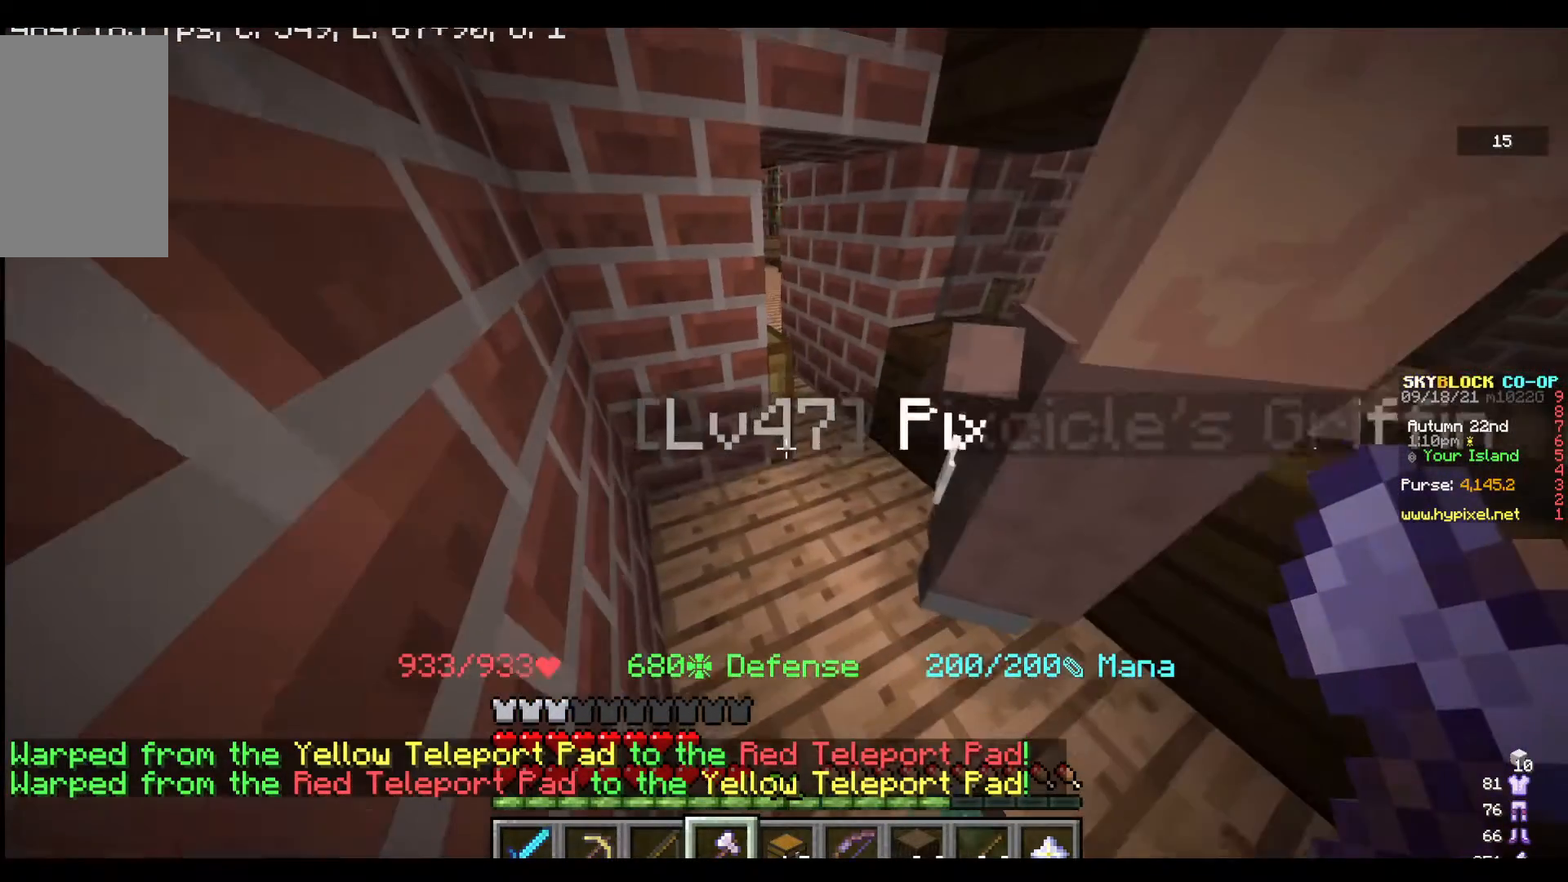
{"keys": [], "mouse": [], "events": []}
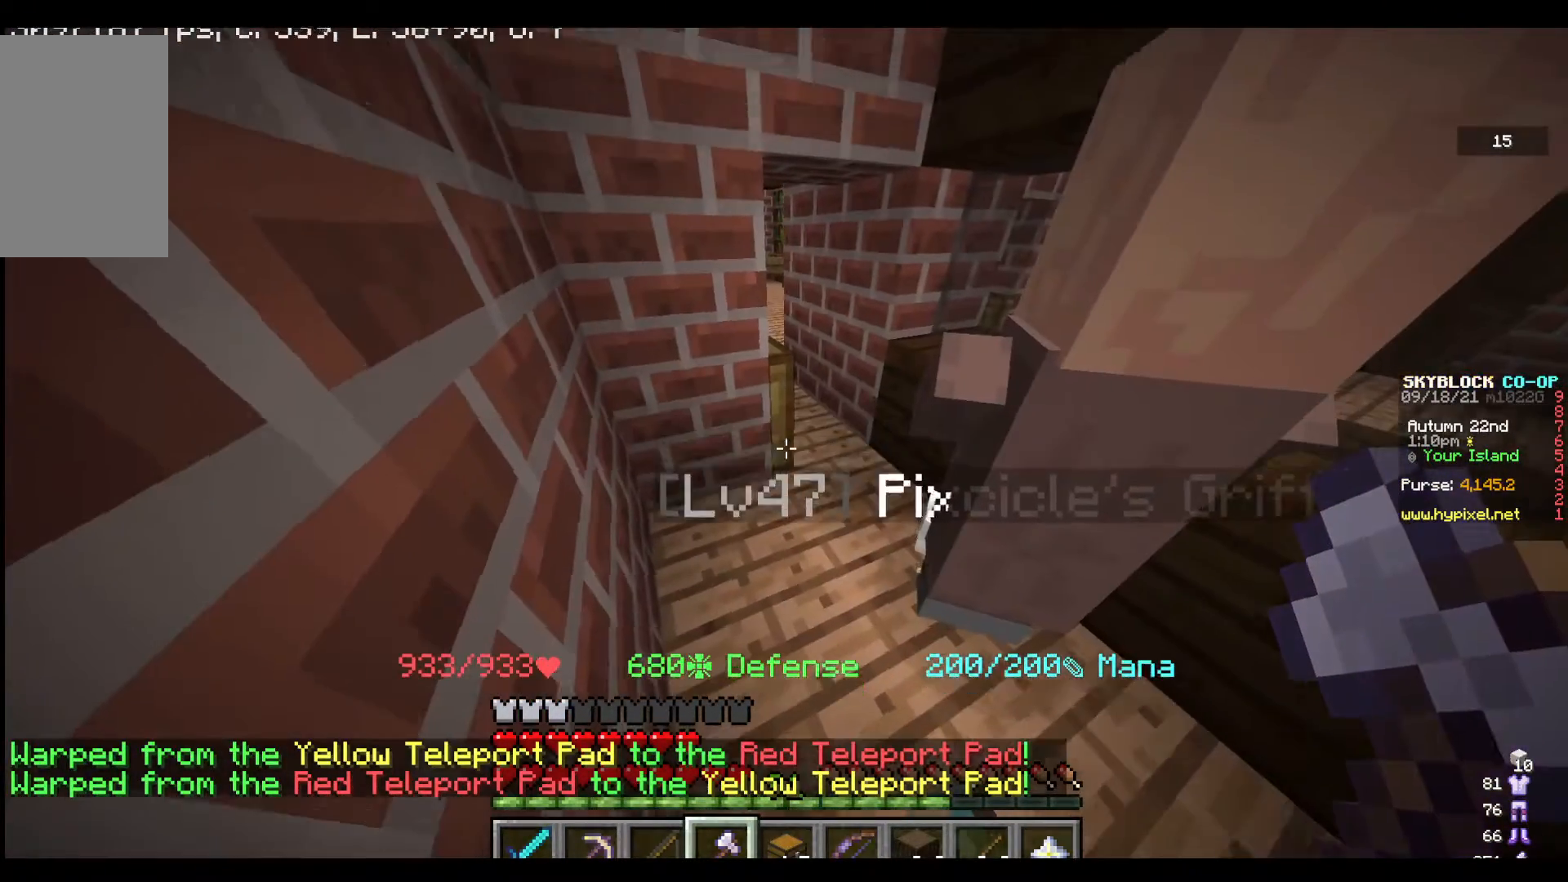
{"keys": [], "mouse": [], "events": []}
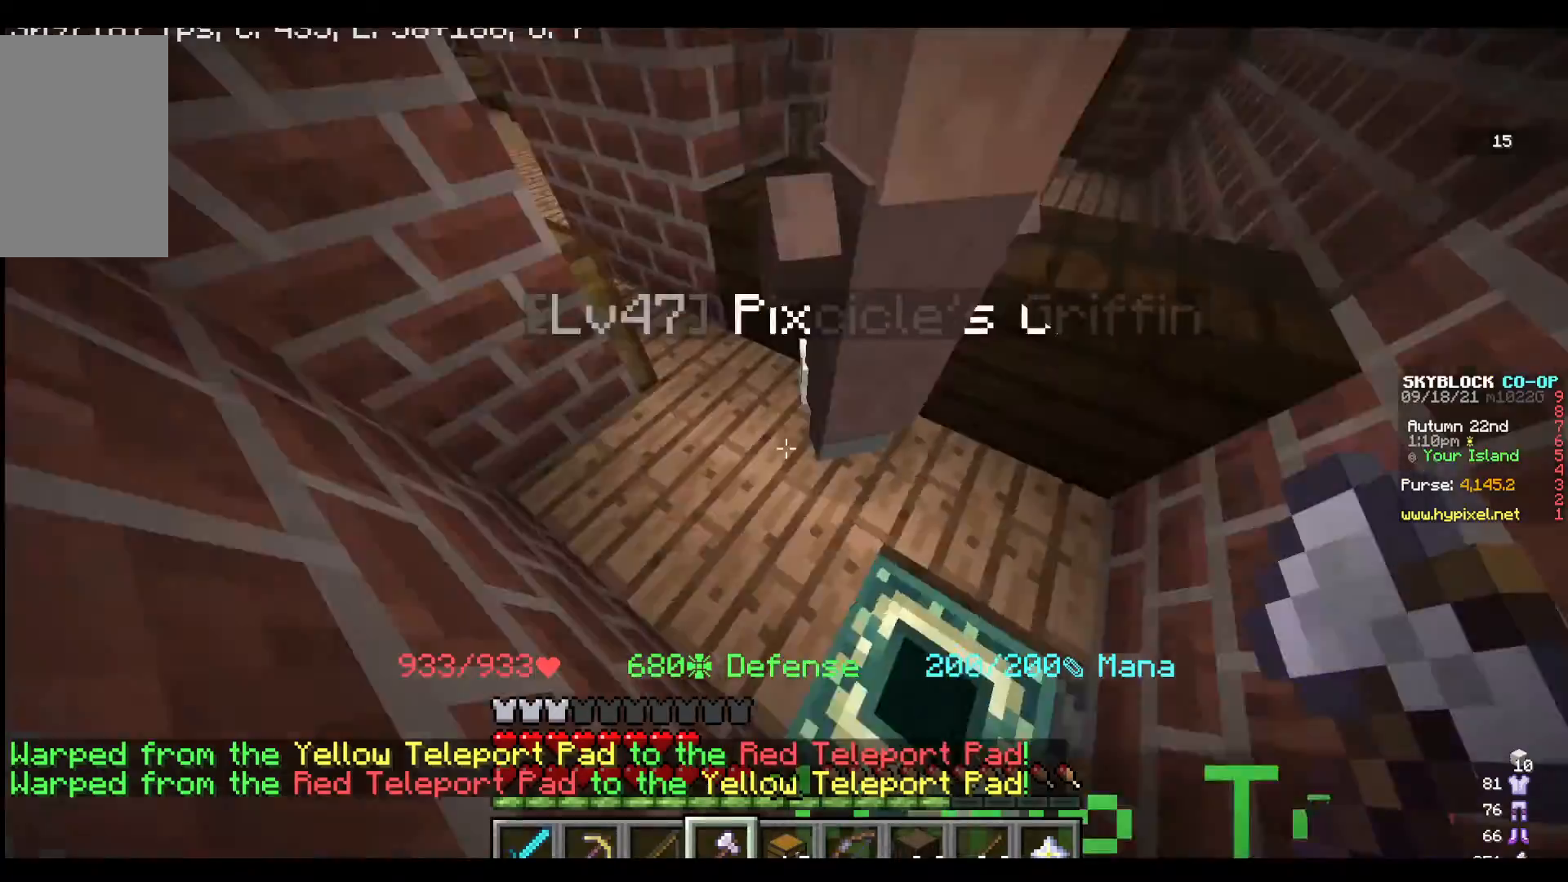
{"keys": [], "mouse": [], "events": [[233, "a", "down"], [367, "a", "up"]]}
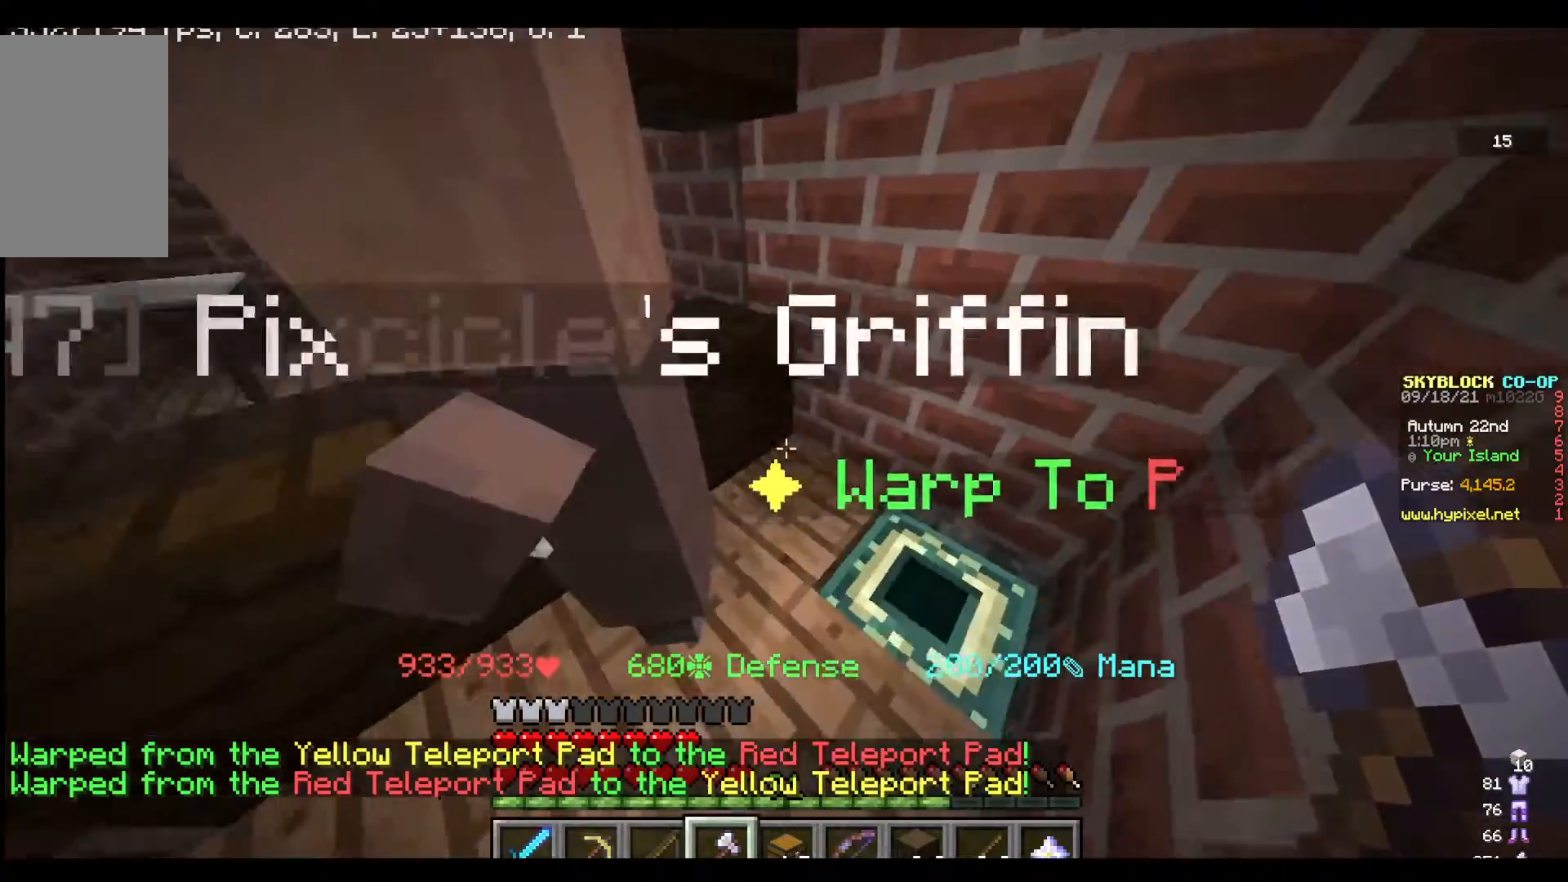
{"keys": [], "mouse": [], "events": [[67, "d", "down"], [133, "d", "up"], [200, "a", "down"], [300, "a", "up"]]}
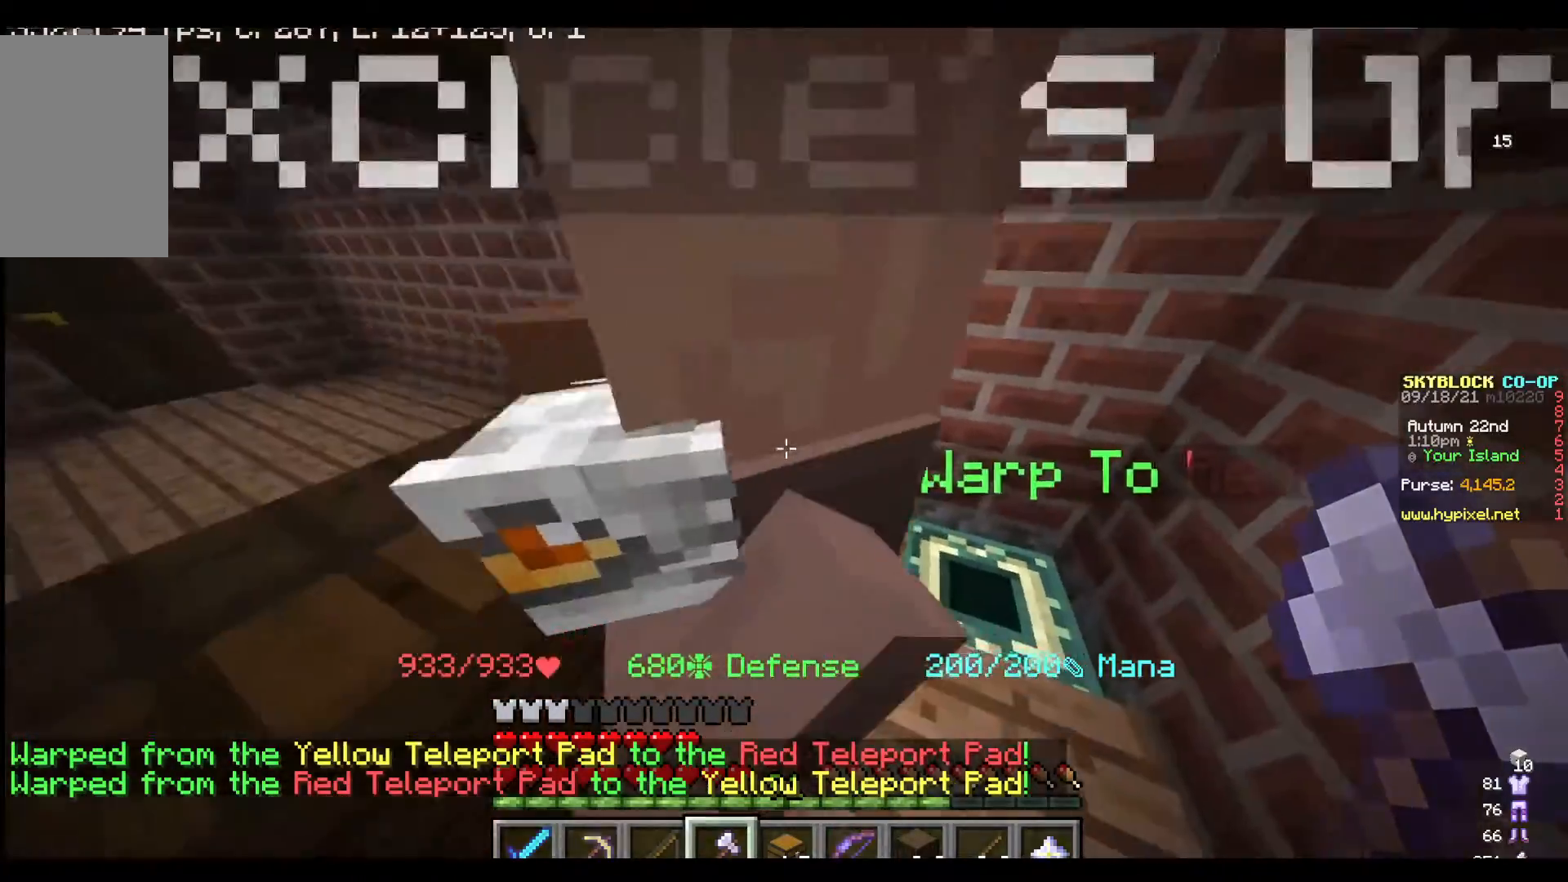
{"keys": [], "mouse": [], "events": [[200, "d", "down"], [367, "d", "up"]]}
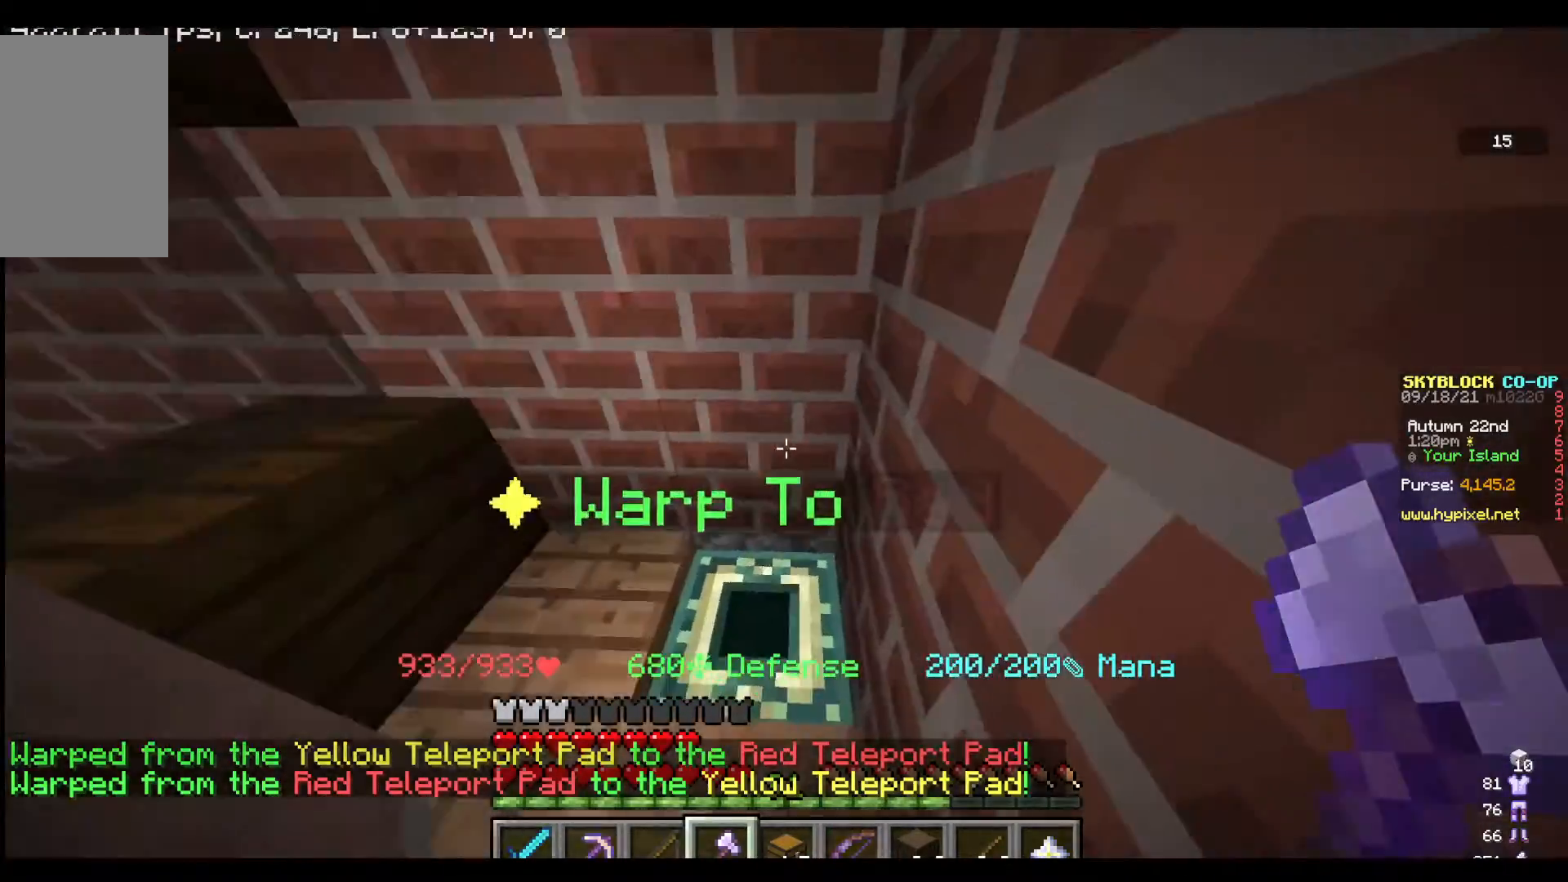
{"keys": [], "mouse": [], "events": [[133, "w", "down"], [267, "w", "up"]]}
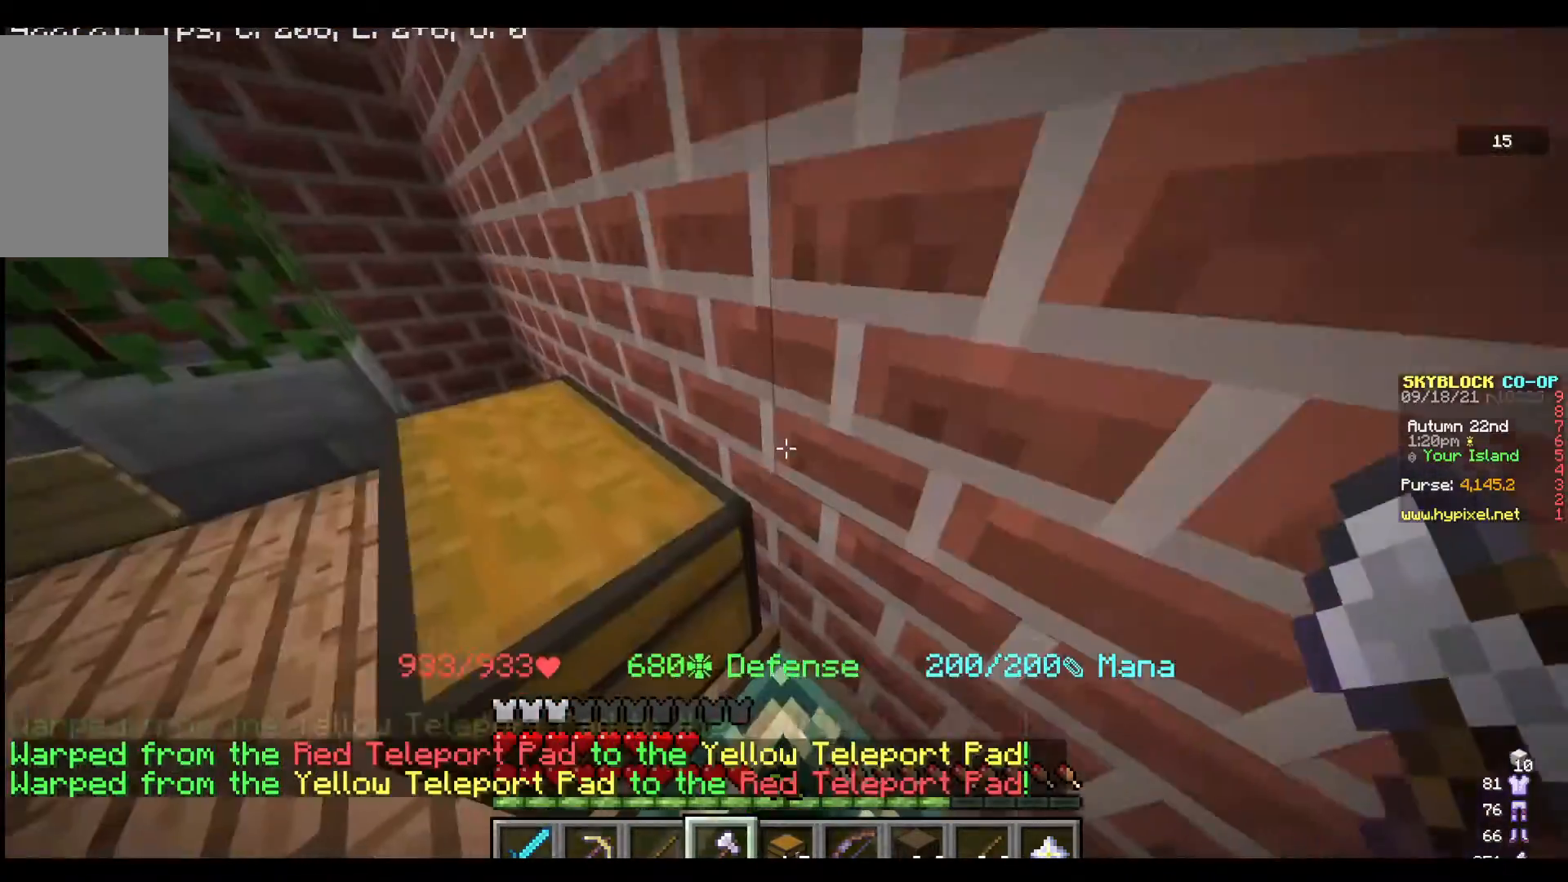
{"keys": ["w"], "mouse": [], "events": [[333, "w", "down"], [433, "w", "up"], [500, "w", "down"]]}
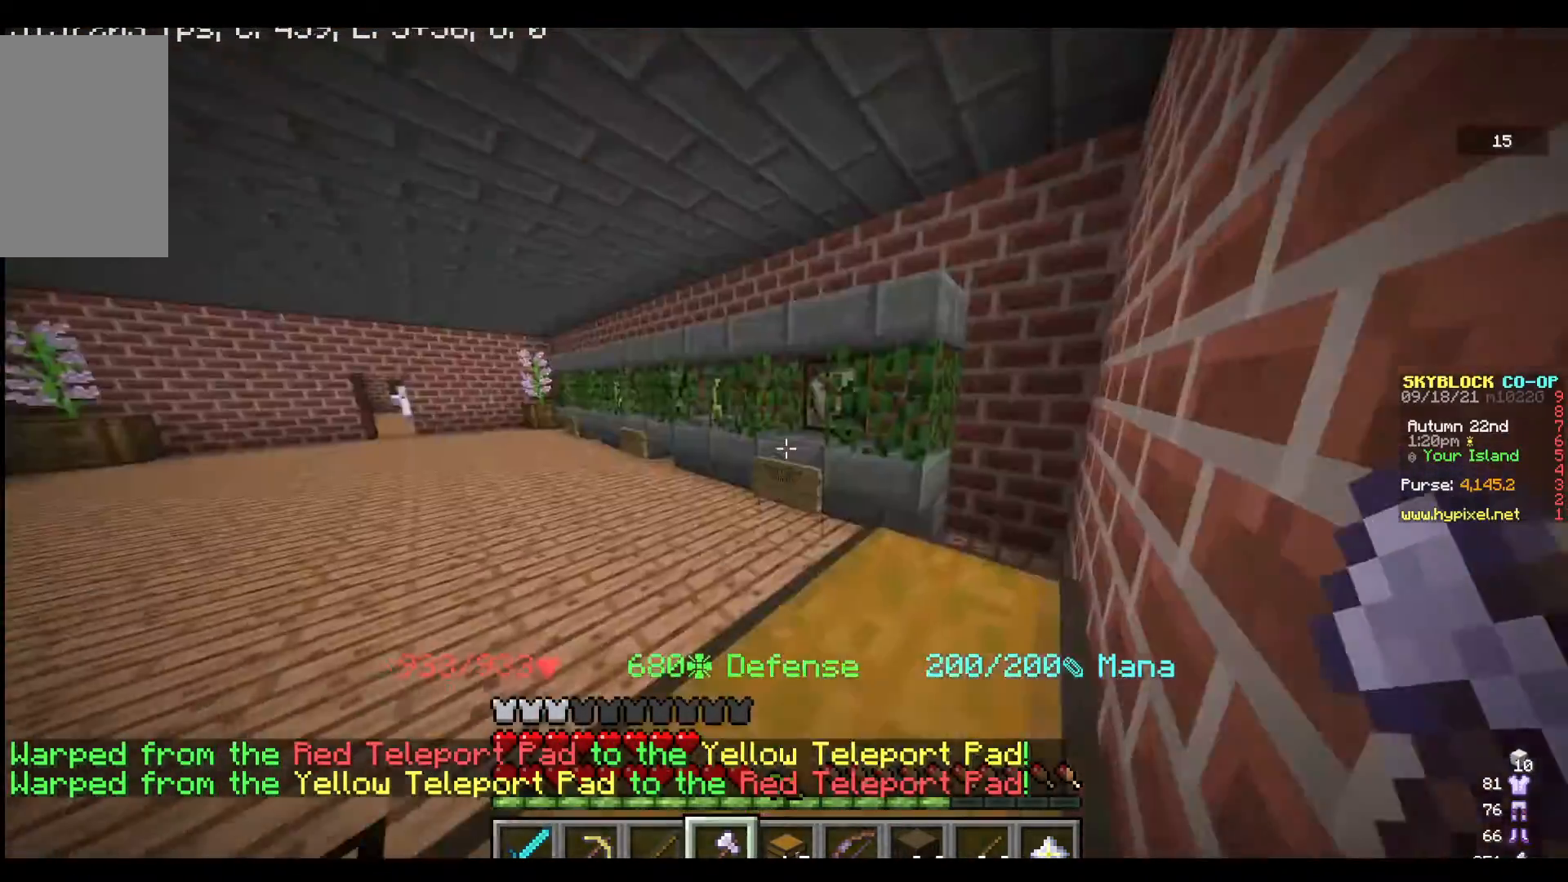
{"keys": [], "mouse": [], "events": [[400, "w", "up"]]}
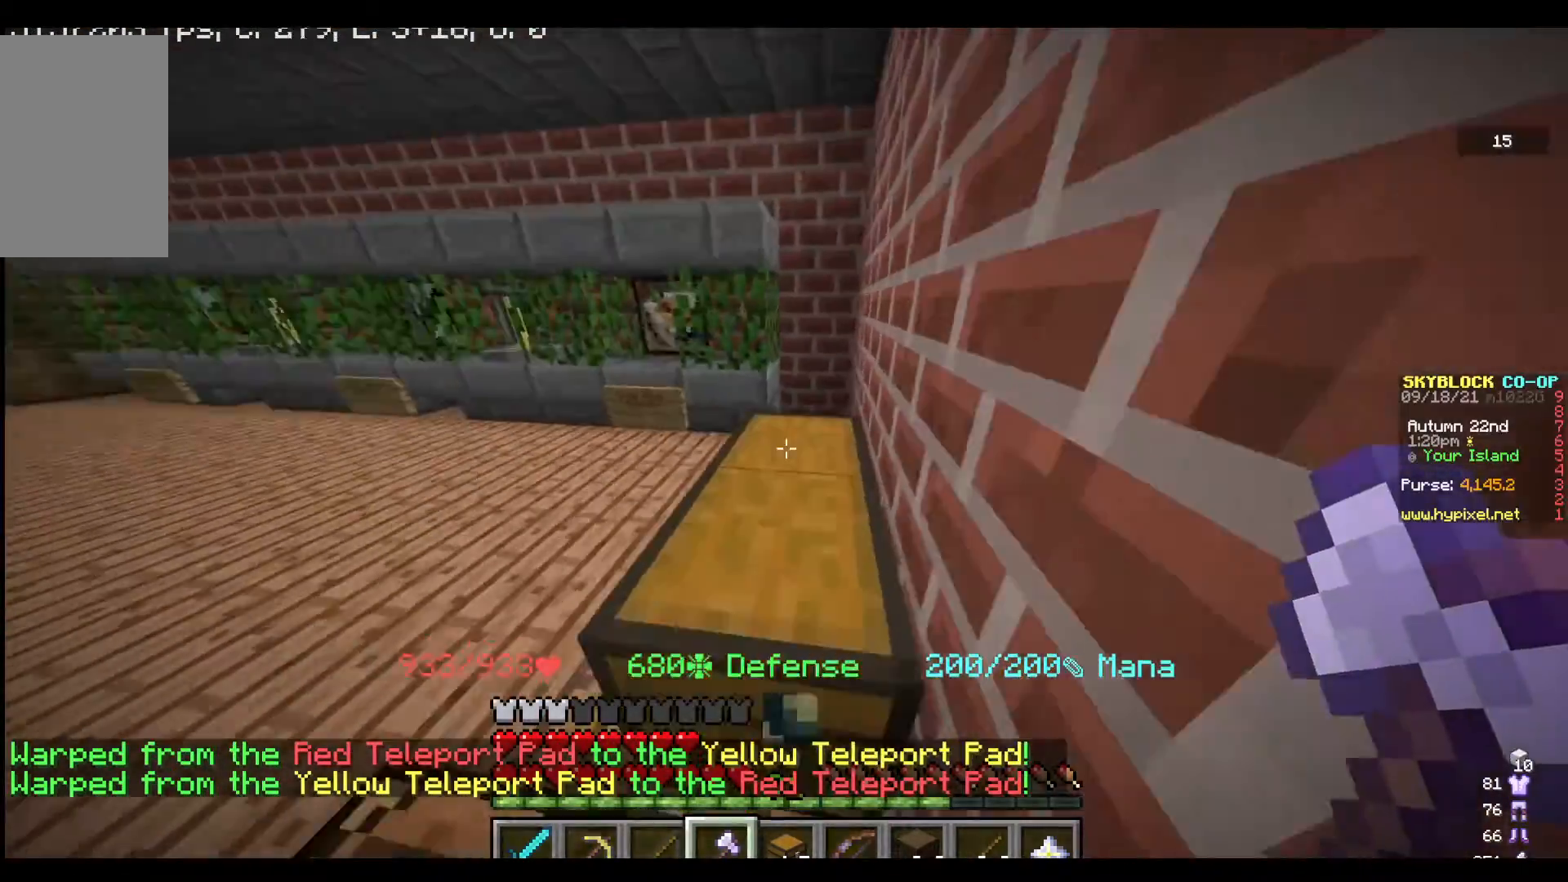
{"keys": [], "mouse": [], "events": [[100, "a", "down"], [467, "a", "up"]]}
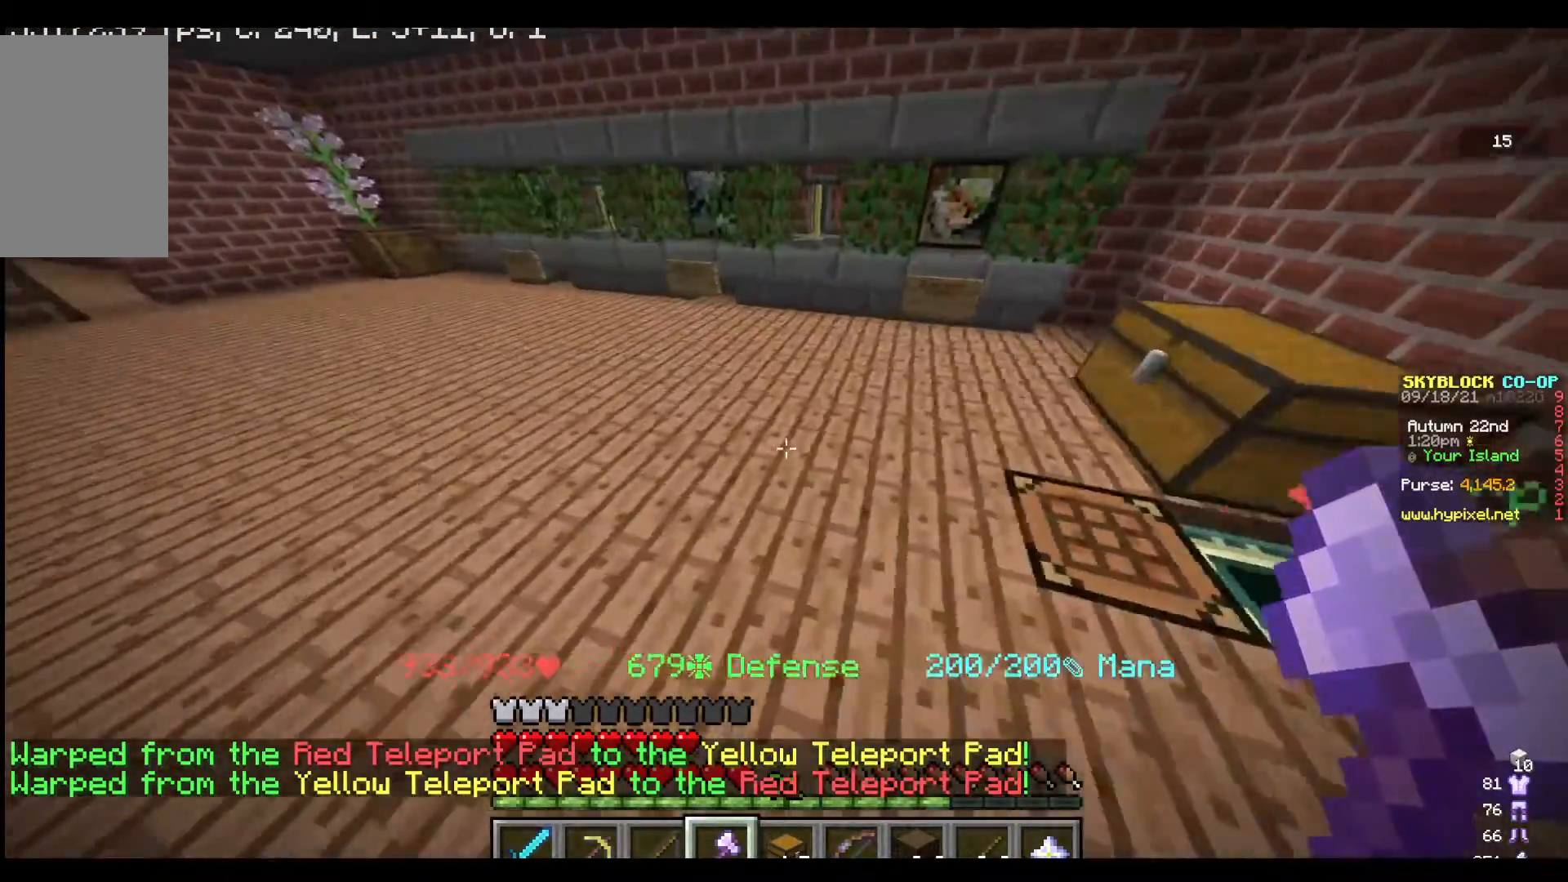
{"keys": ["a"], "mouse": [], "events": [[200, "w", "down"], [367, "a", "down"], [400, "w", "up"]]}
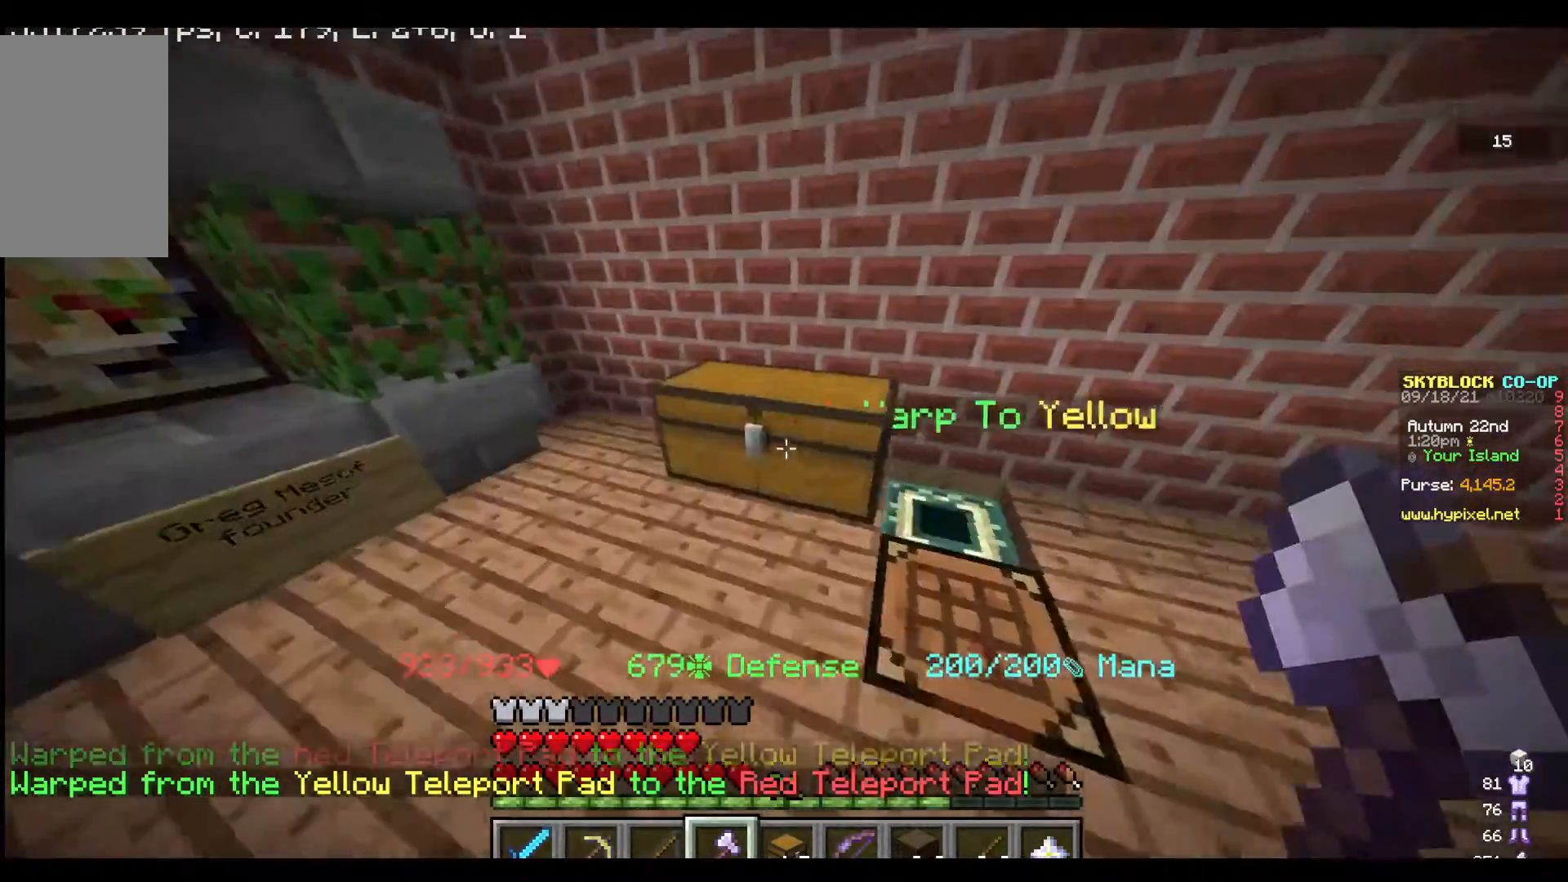
{"keys": [], "mouse": [], "events": [[33, "a", "up"], [100, "mouse_right", "down"], [267, "mouse_right", "up"]]}
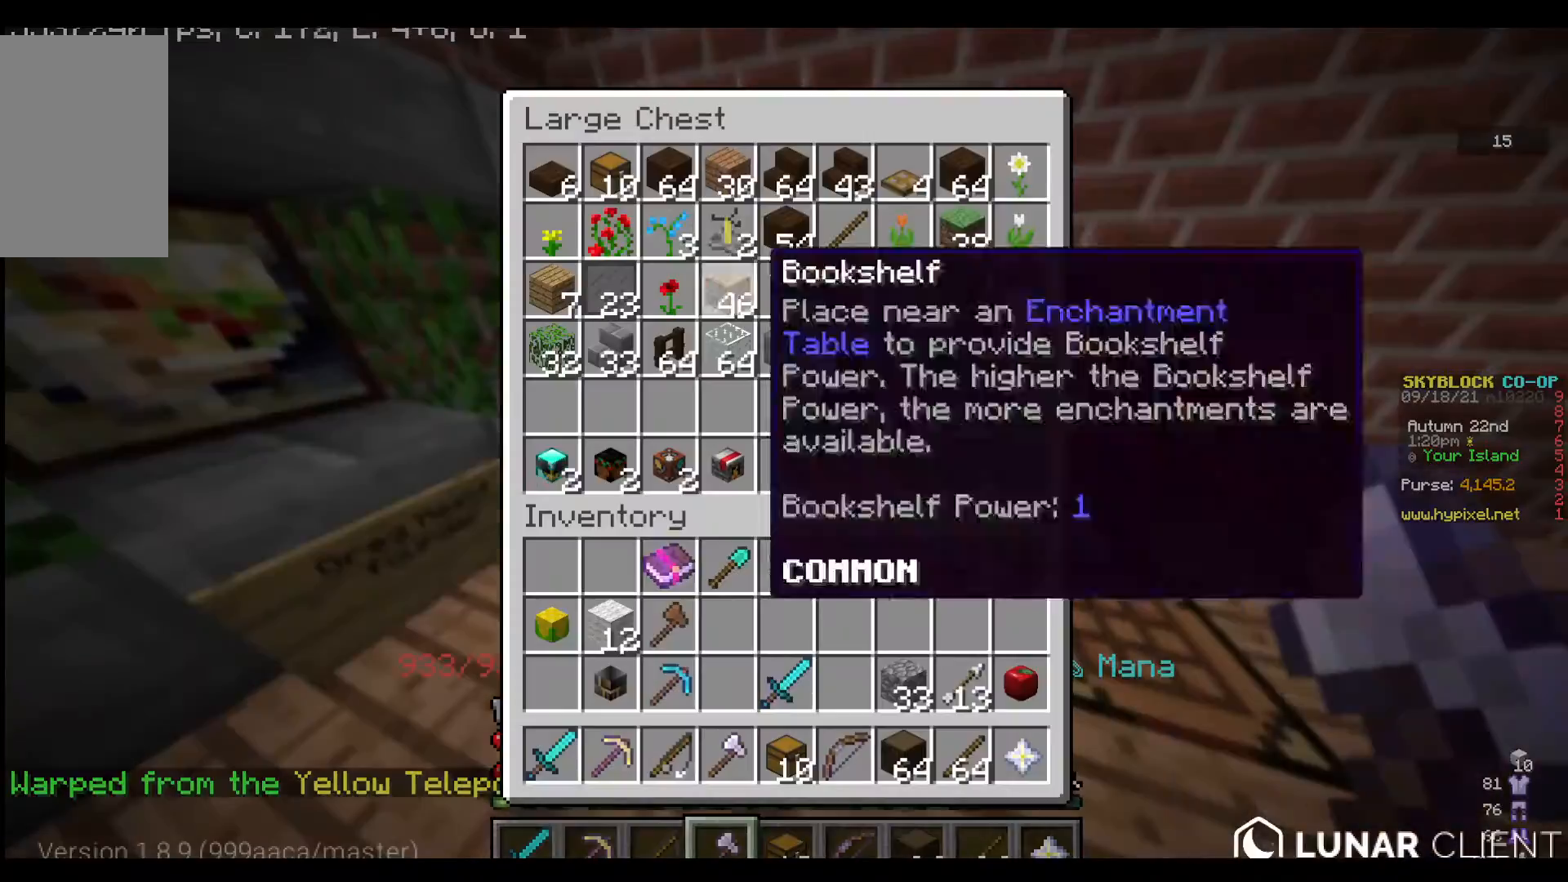
{"keys": [], "mouse": [], "events": []}
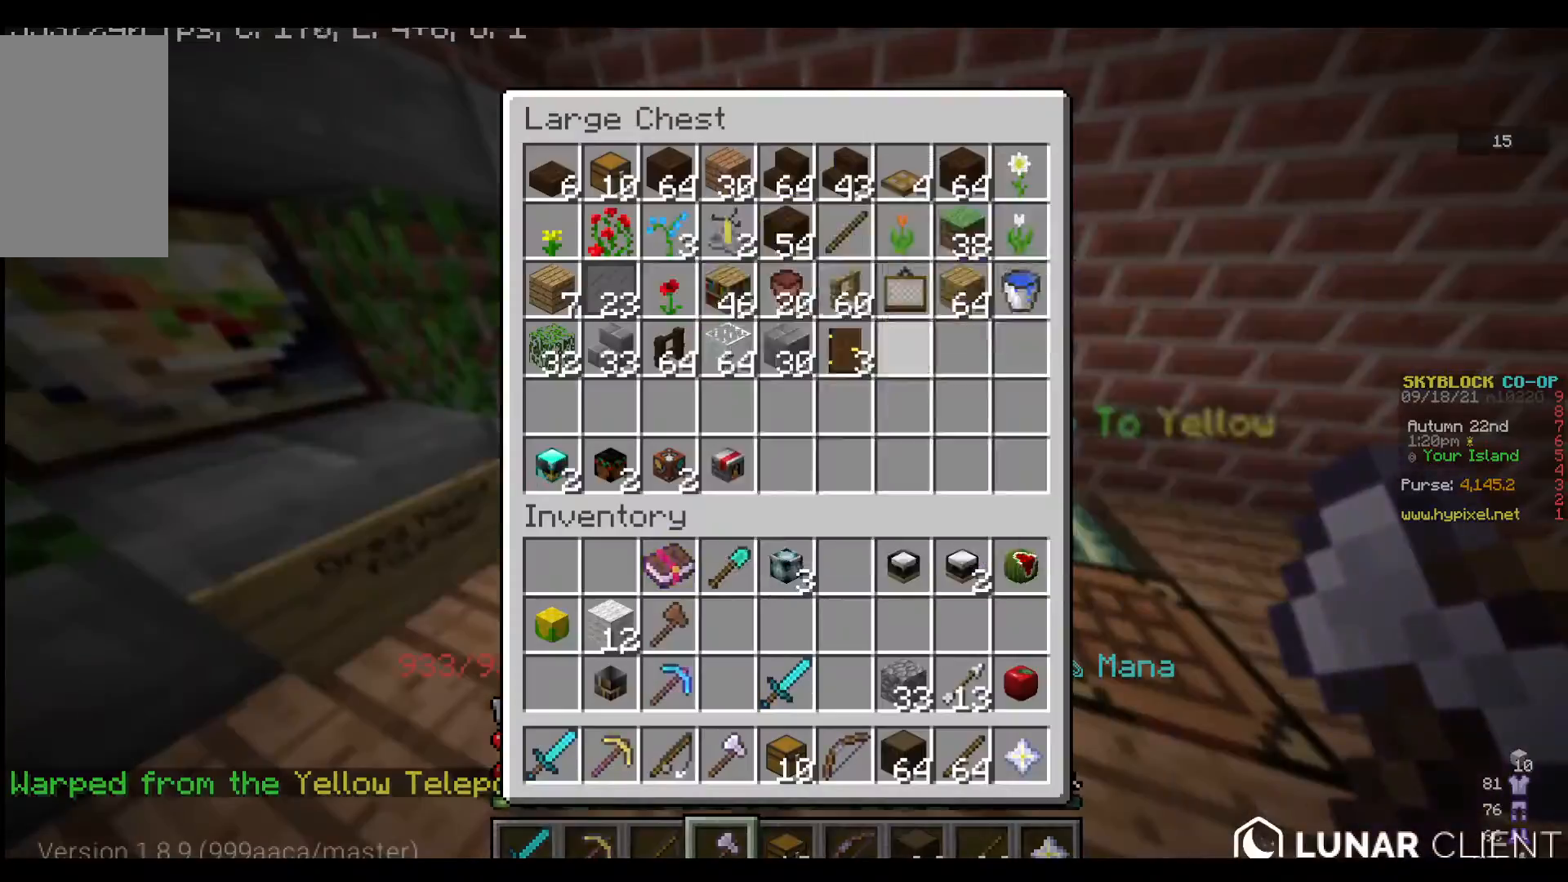
{"keys": [], "mouse": [], "events": []}
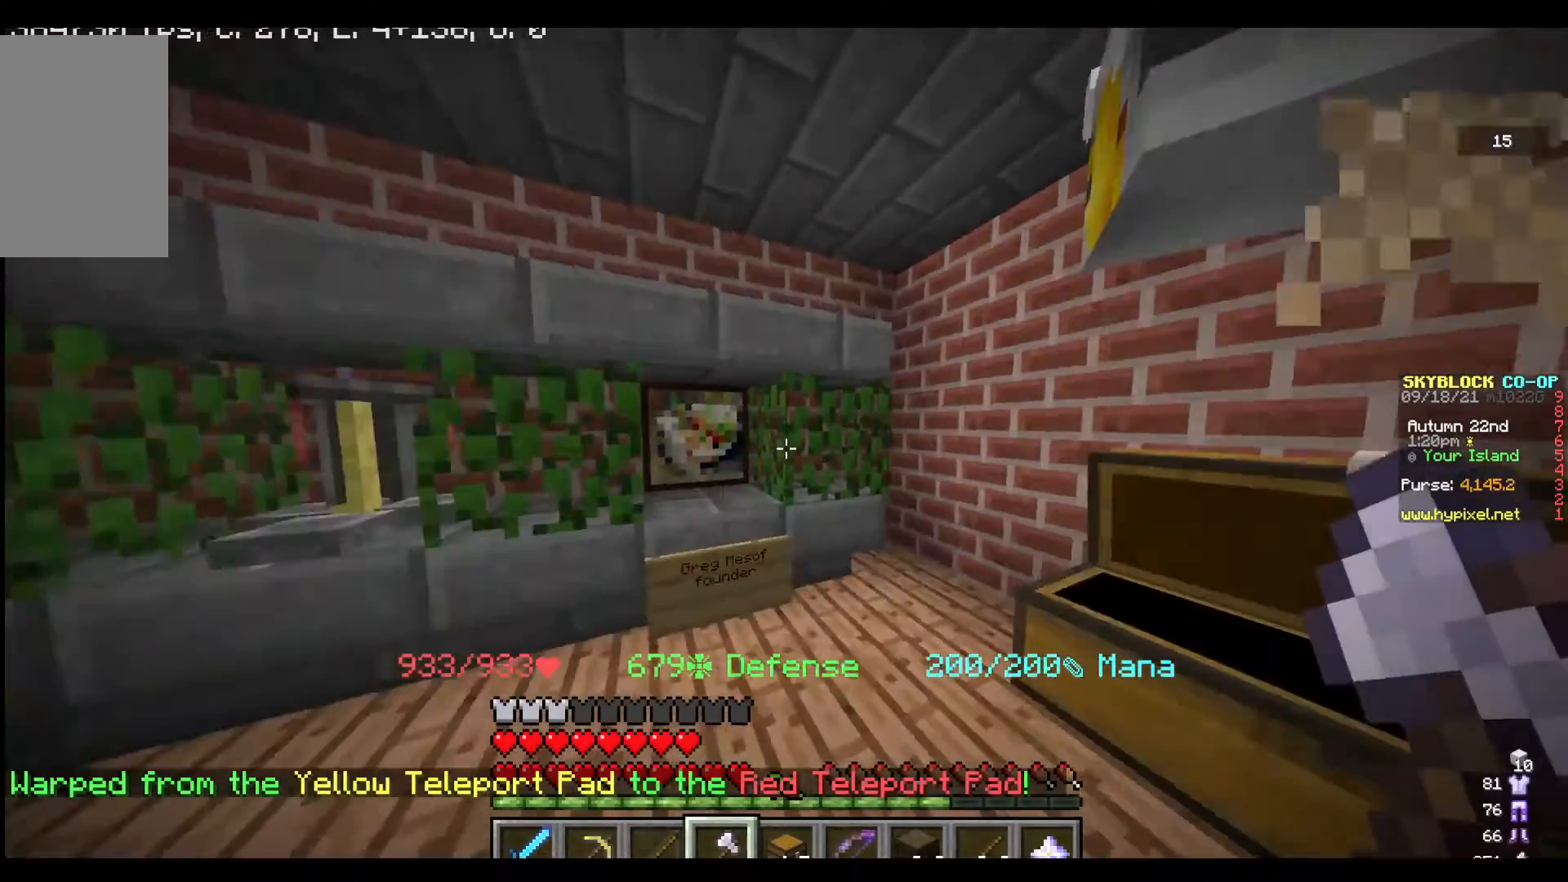
{"keys": [], "mouse": [], "events": []}
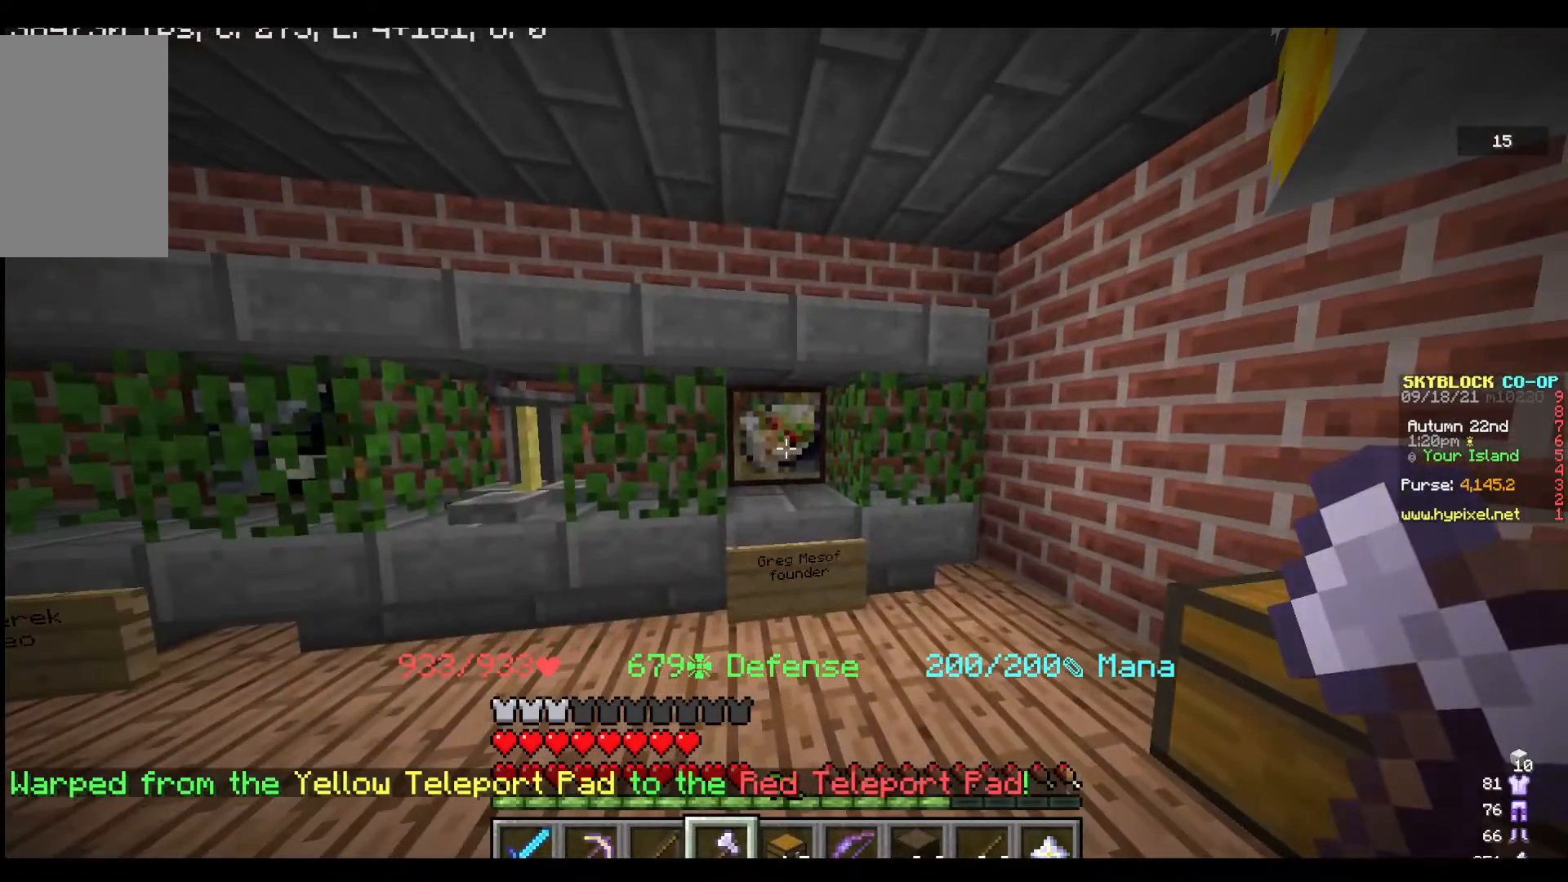
{"keys": ["a"], "mouse": [], "events": [[300, "a", "down"]]}
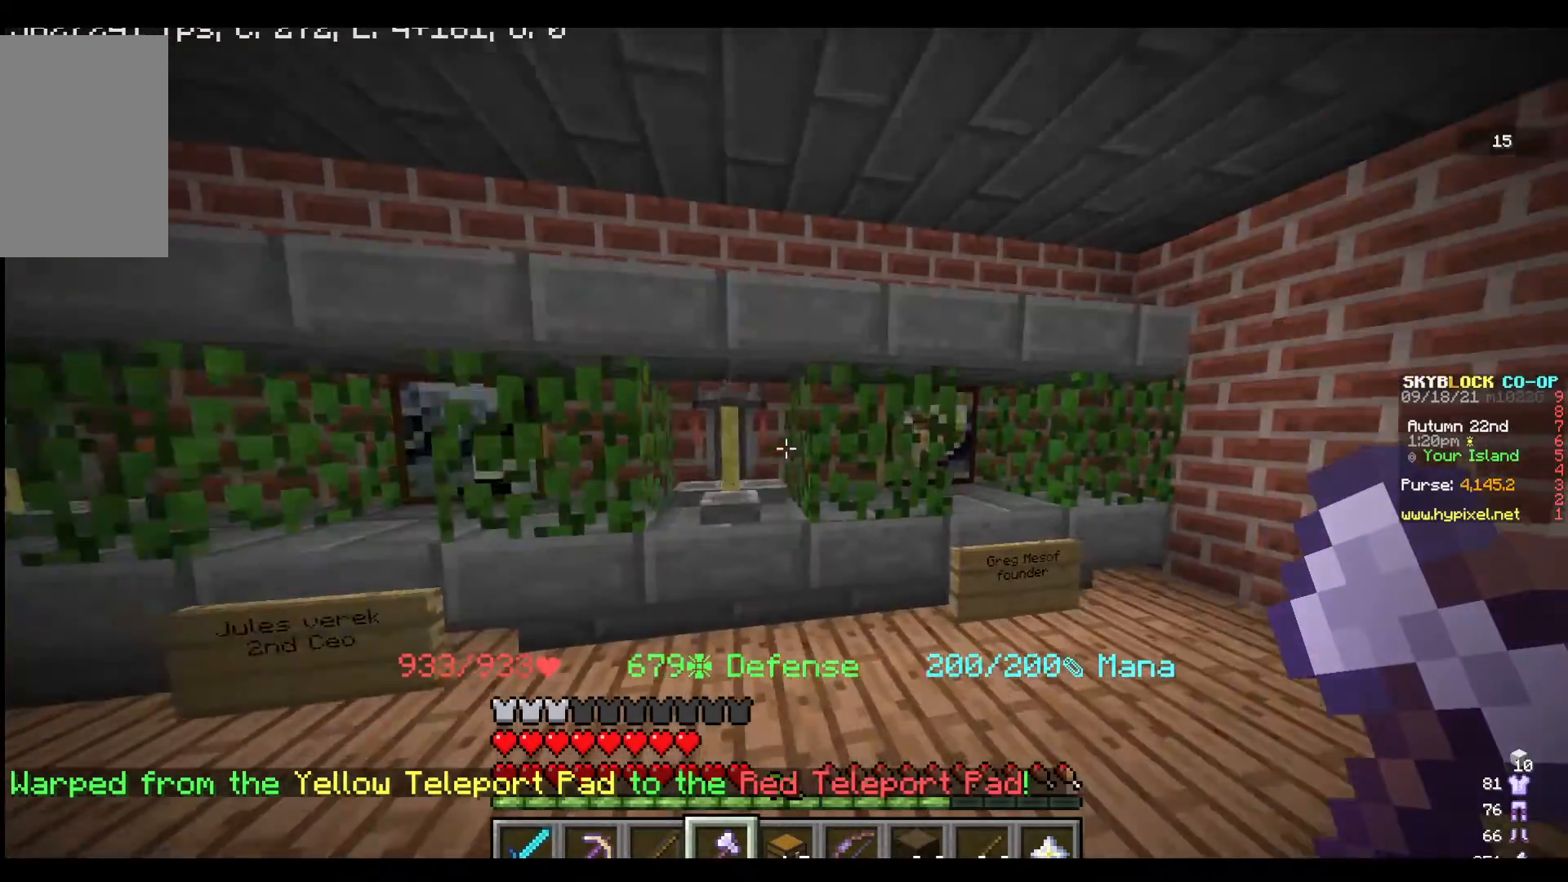
{"keys": [], "mouse": [], "events": [[33, "a", "up"], [267, "a", "down"], [433, "a", "up"]]}
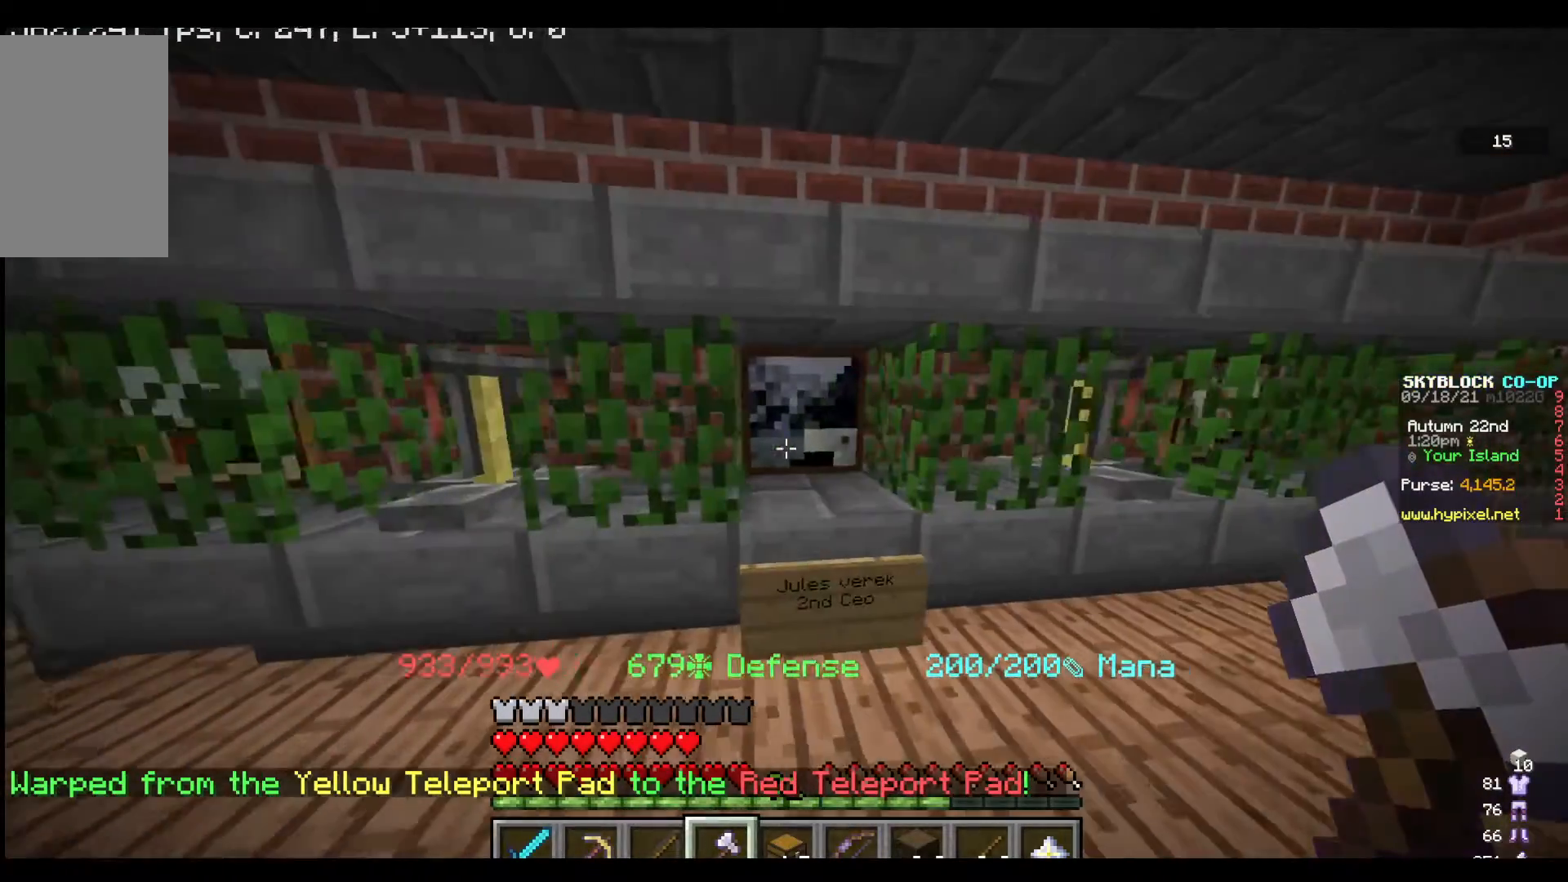
{"keys": ["a"], "mouse": [], "events": [[500, "a", "down"]]}